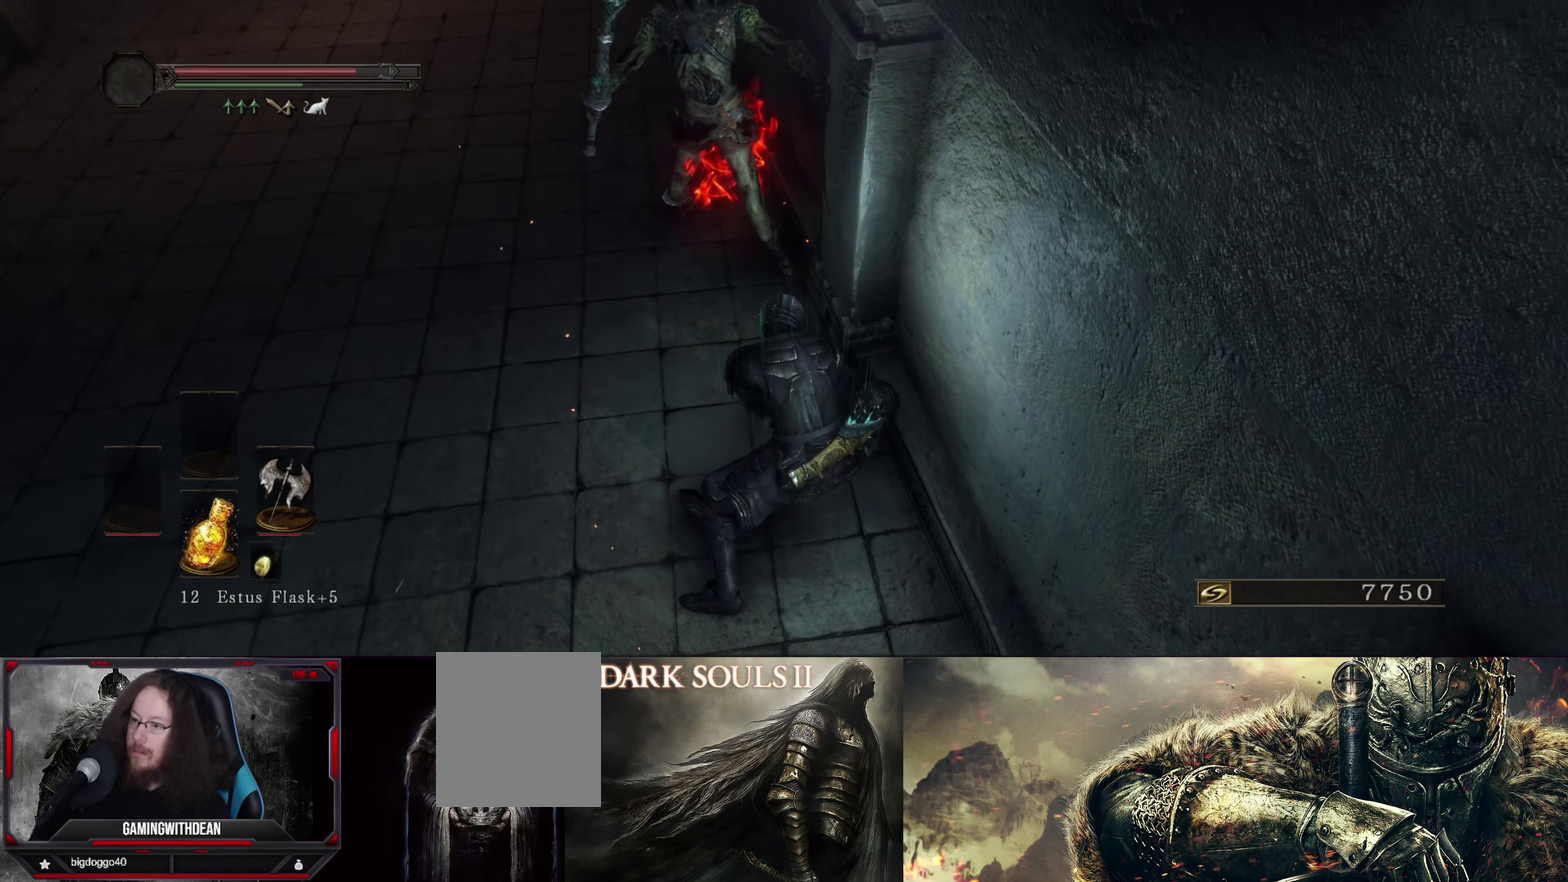
Gameplay with a controller (Xbox layout); each line is a JSON object with the inputs held at the frame after it (dt_ms = milliseconds from this image to that frame). "events" lists button and stick changes between this image and that frame as [ms after this image, input, new state], when the widget could be followed in between. Not read: L3 R1 R3.
{"dt_ms": 400, "buttons": [], "left_stick": "up-left", "right_stick": "up-left", "events": [[133, "right_stick", "up"], [167, "left_stick", "left"], [250, "left_stick", "up-left"], [383, "right_stick", "up-left"]]}
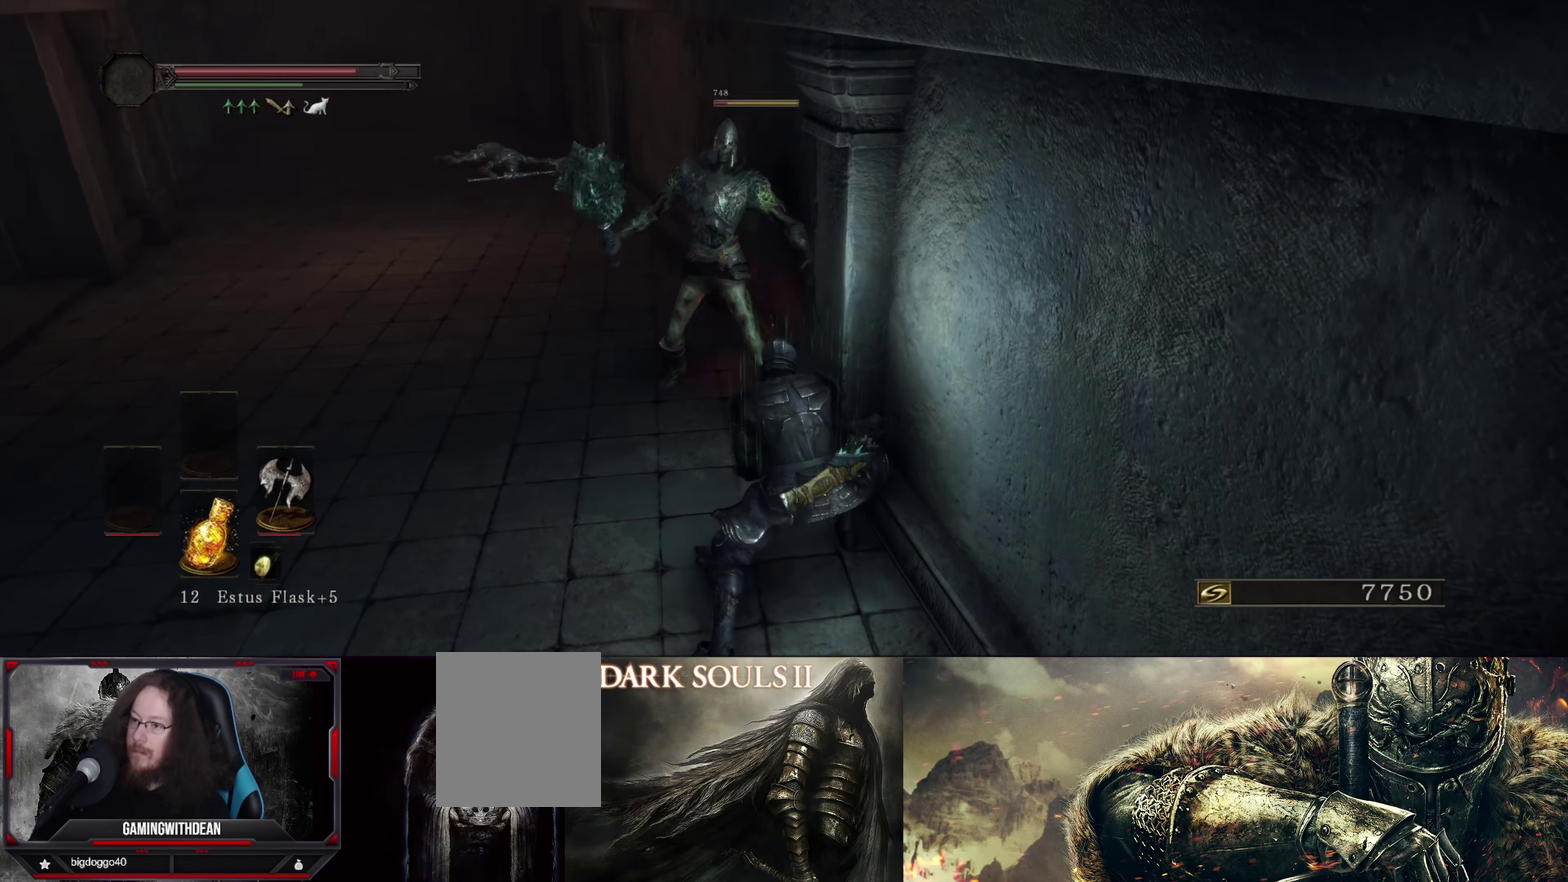
{"dt_ms": 416, "buttons": [], "left_stick": "up-left", "right_stick": "center", "events": [[67, "right_stick", "center"]]}
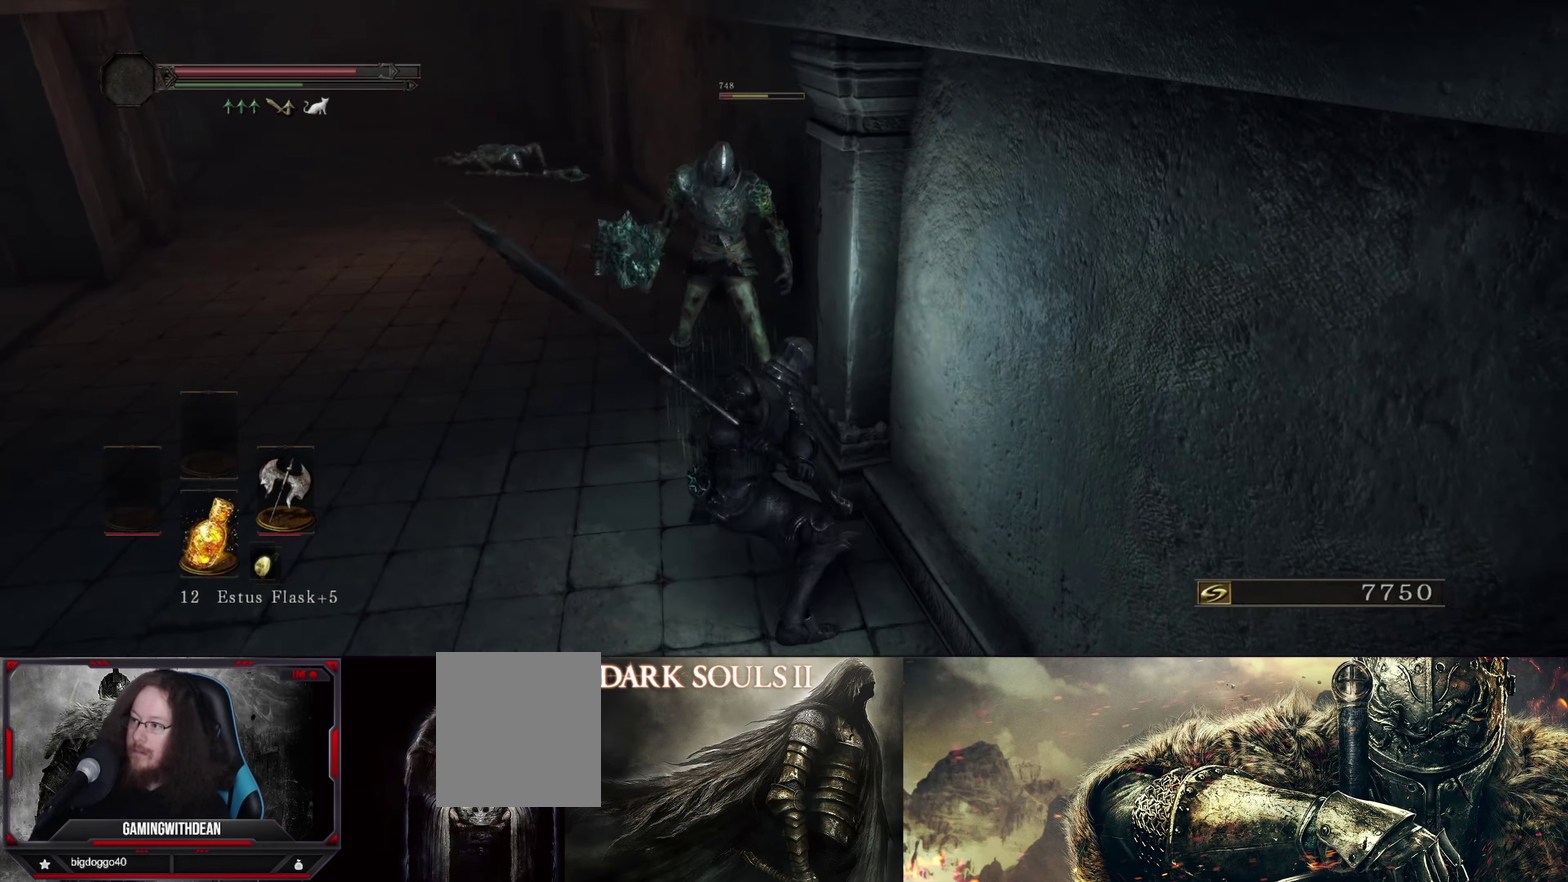
{"dt_ms": 467, "buttons": [], "left_stick": "up-left", "right_stick": "center", "events": []}
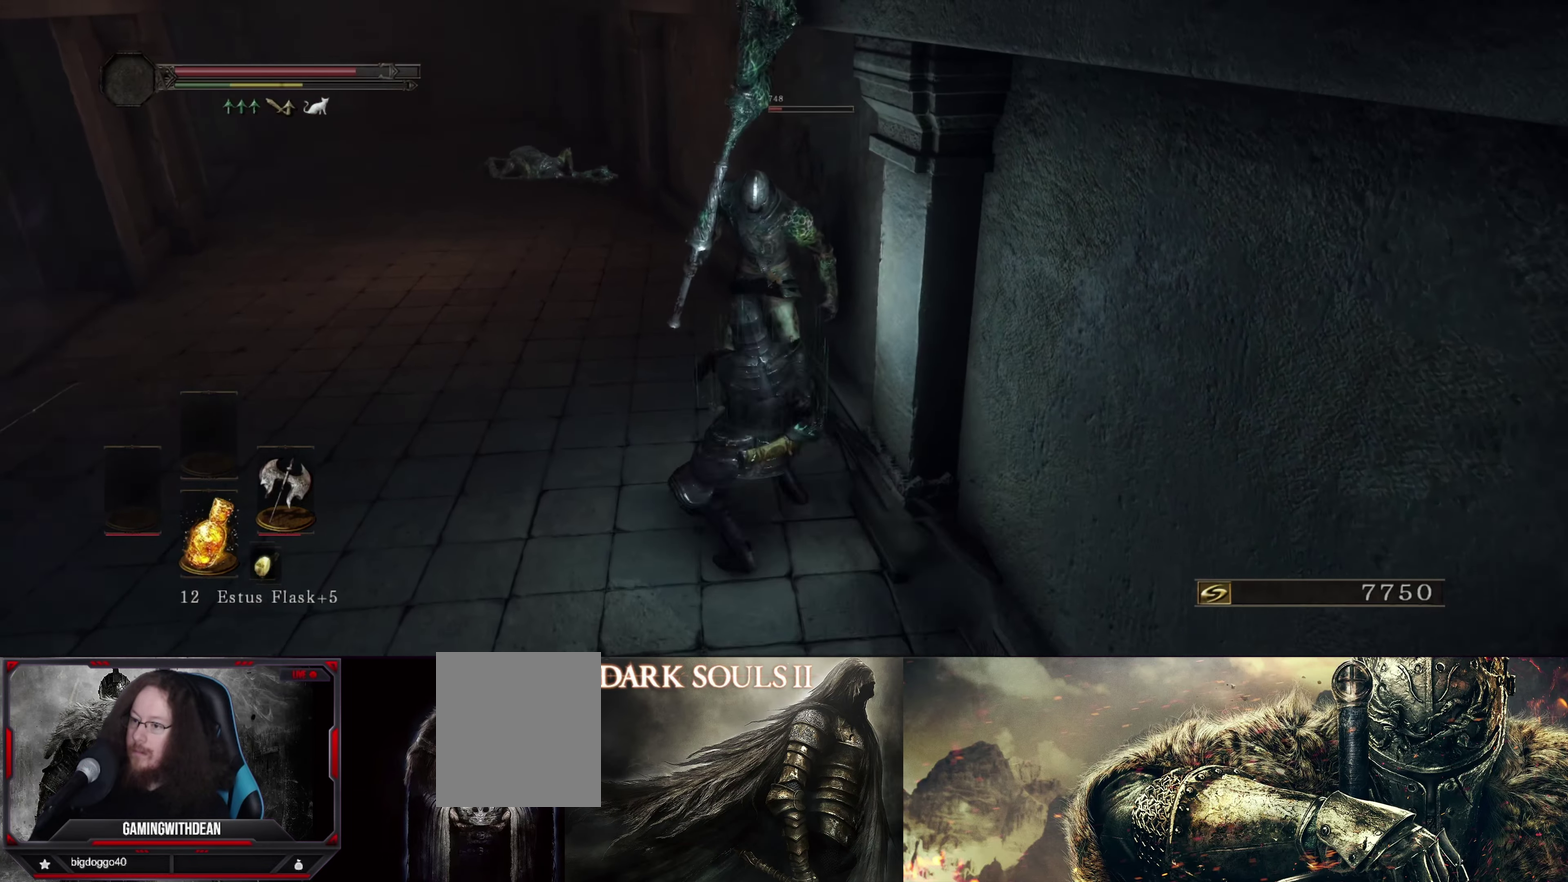
{"dt_ms": 433, "buttons": [], "left_stick": "right", "right_stick": "center", "events": [[183, "left_stick", "center"], [350, "left_stick", "right"]]}
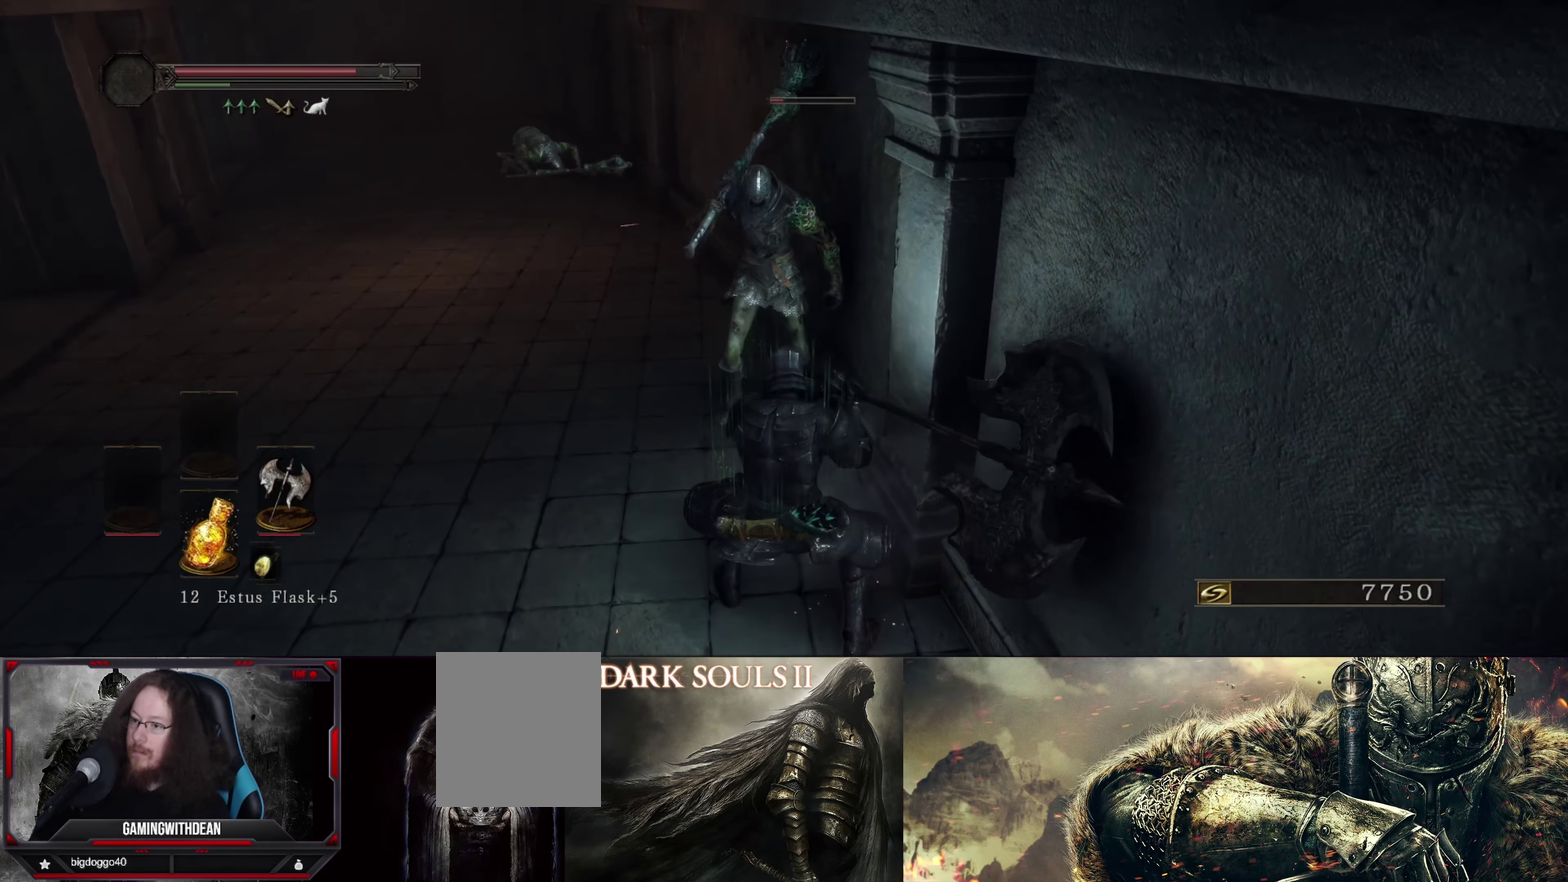
{"dt_ms": 567, "buttons": [], "left_stick": "down", "right_stick": "center", "events": [[133, "left_stick", "center"], [383, "left_stick", "down"]]}
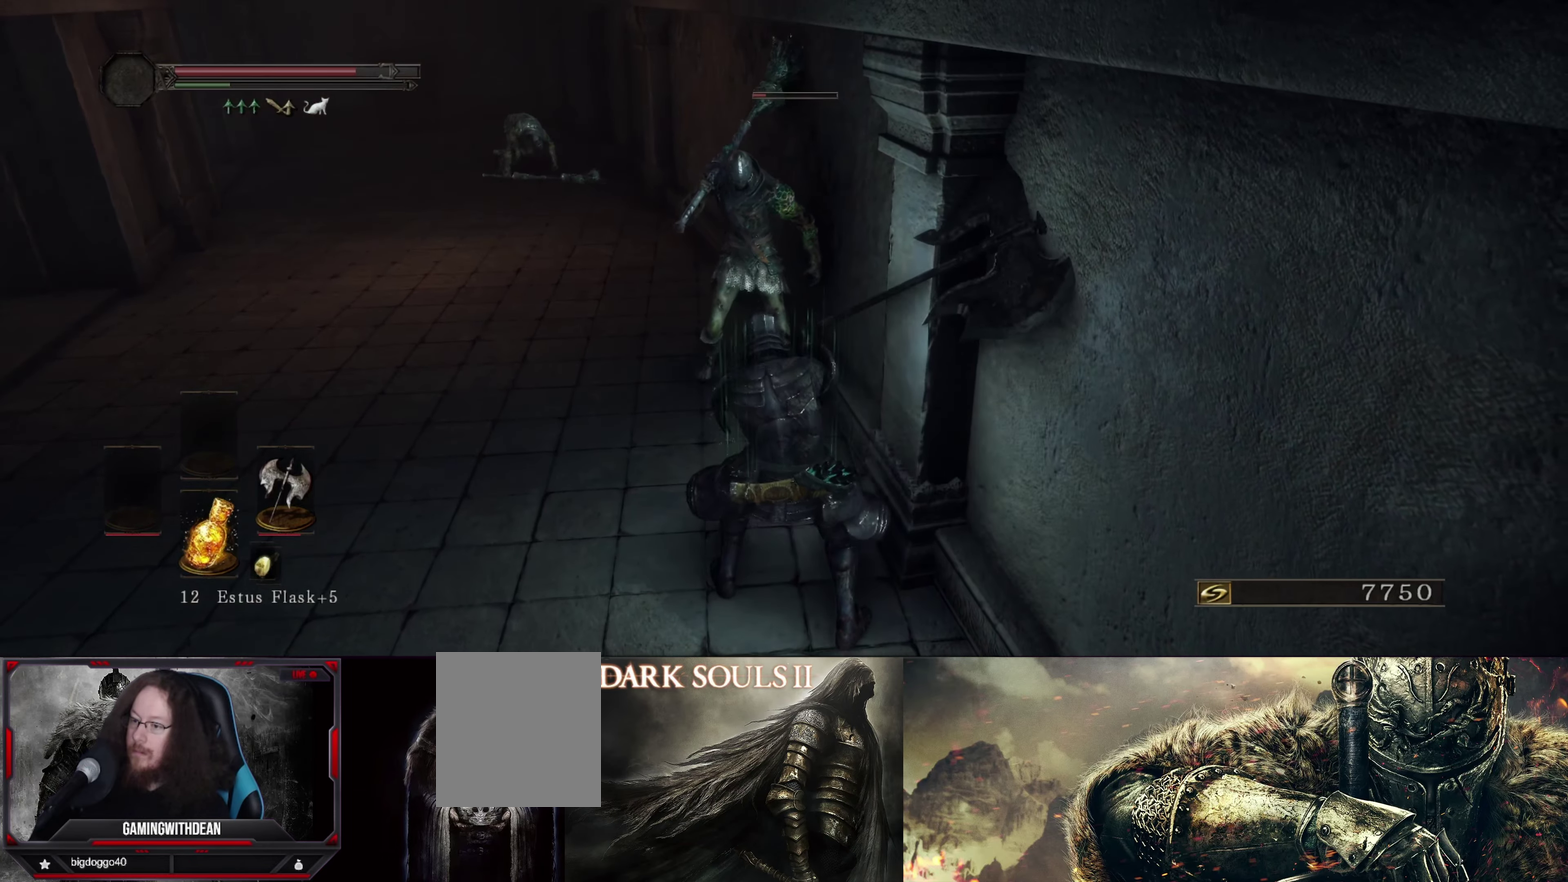
{"dt_ms": 500, "buttons": [], "left_stick": "down", "right_stick": "center", "events": []}
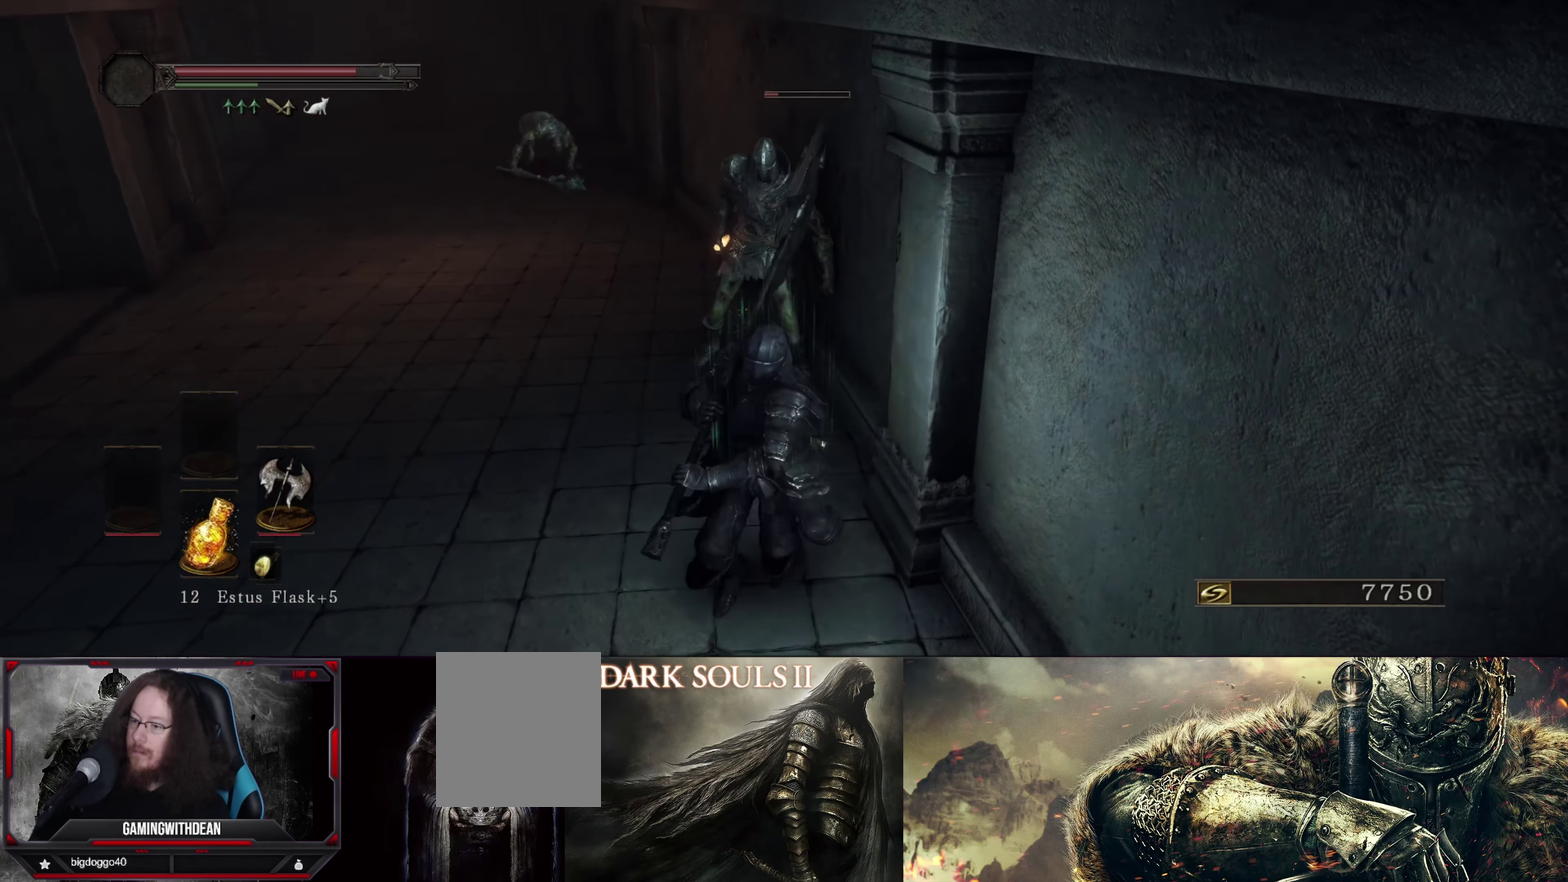
{"dt_ms": 733, "buttons": [], "left_stick": "down-right", "right_stick": "center", "events": [[733, "left_stick", "down-right"]]}
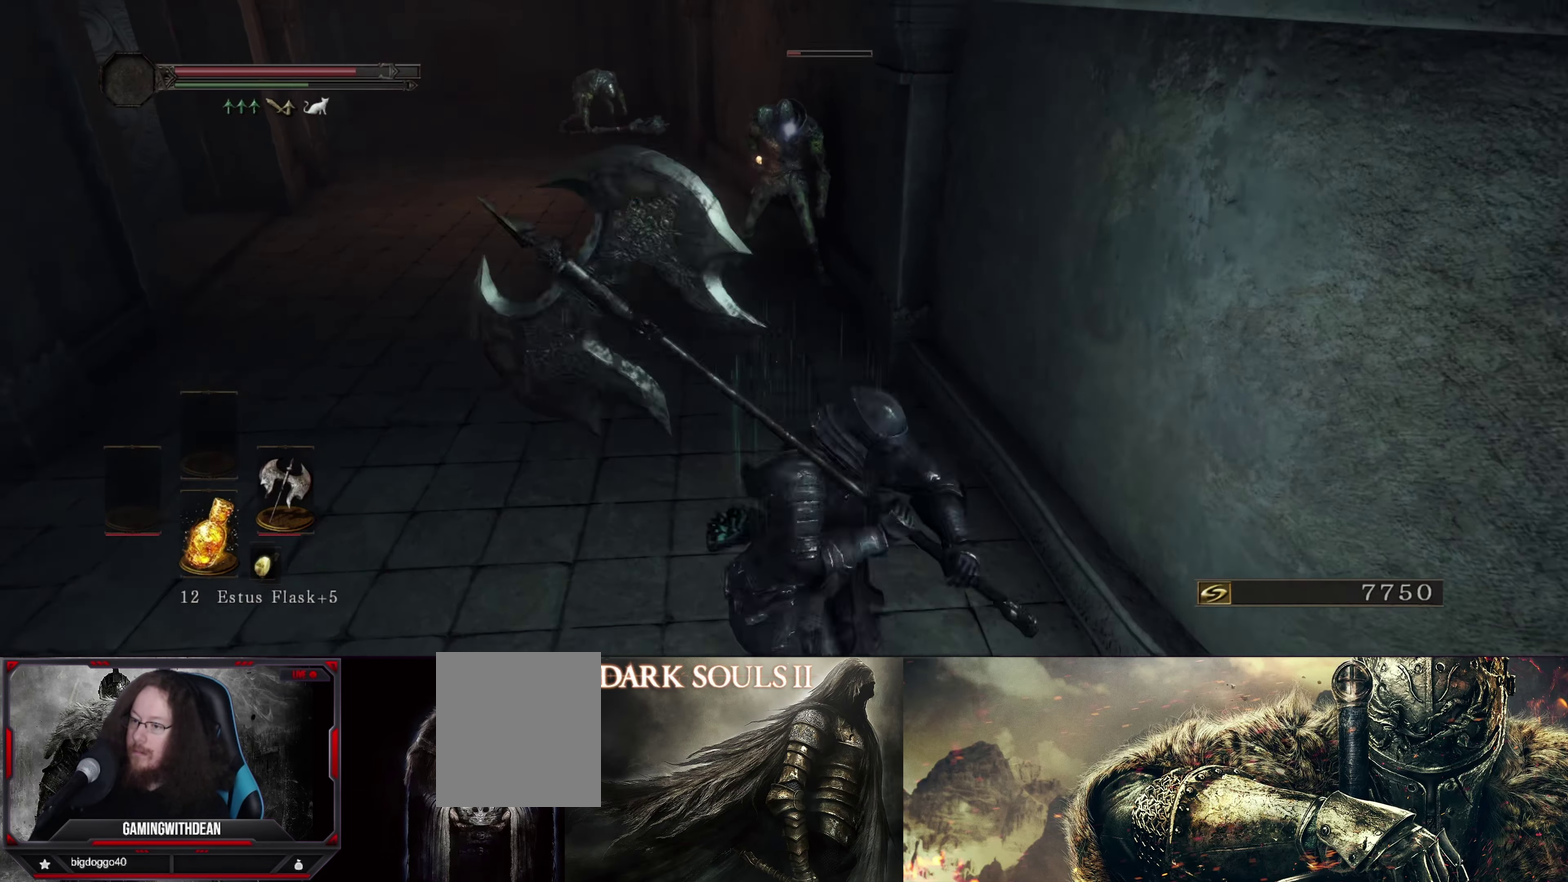
{"dt_ms": 267, "buttons": [], "left_stick": "up-left", "right_stick": "center", "events": [[100, "left_stick", "up-left"]]}
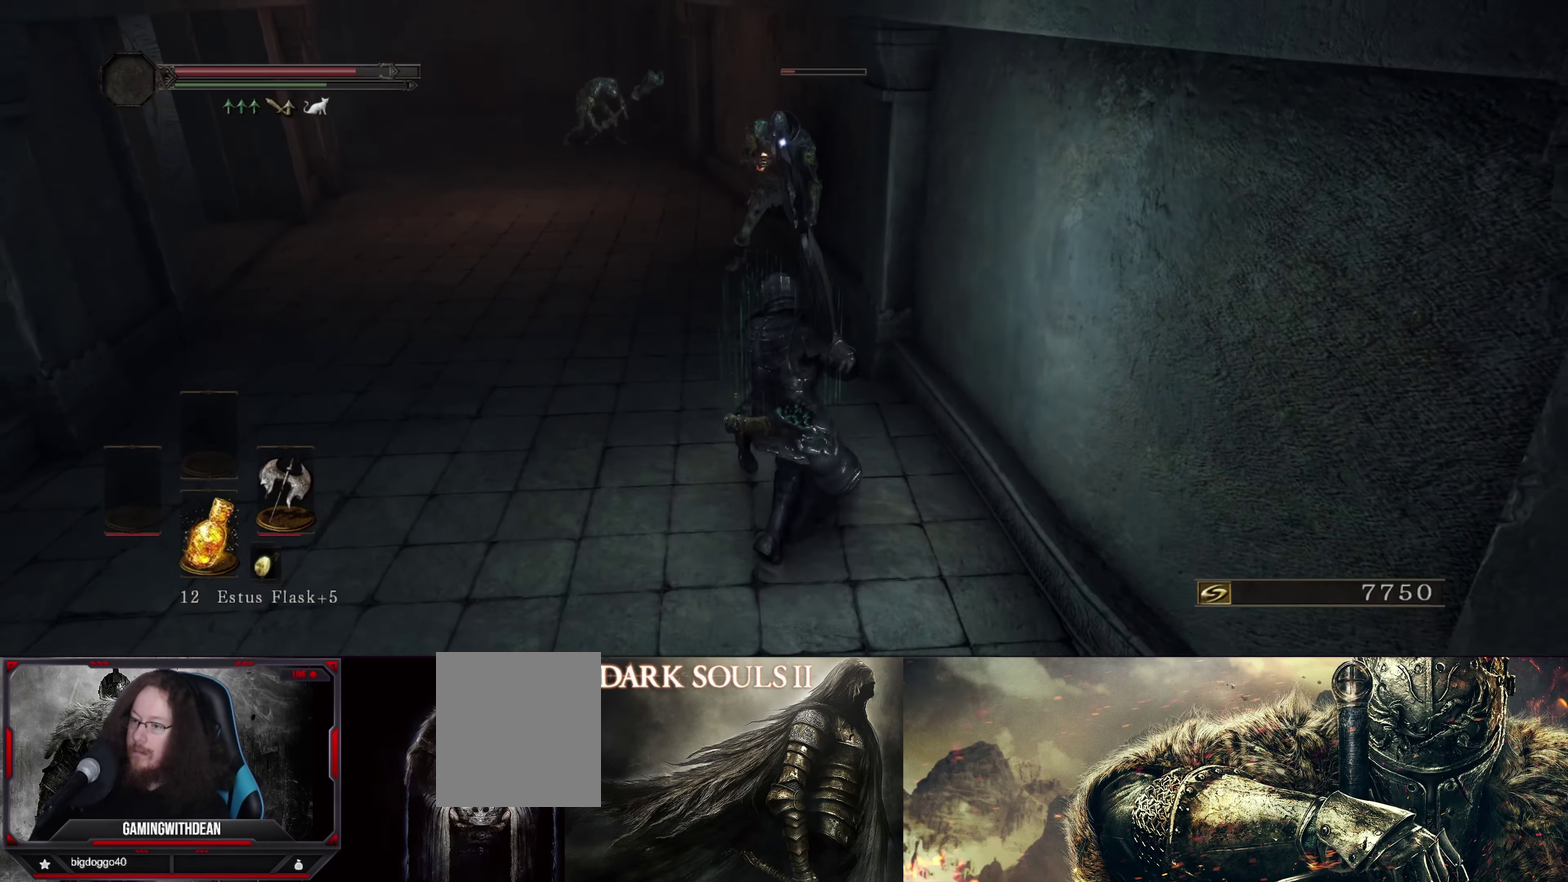
{"dt_ms": 533, "buttons": ["R2"], "left_stick": "center", "right_stick": "center", "events": [[400, "left_stick", "up"], [483, "left_stick", "center"], [516, "R2", "down"]]}
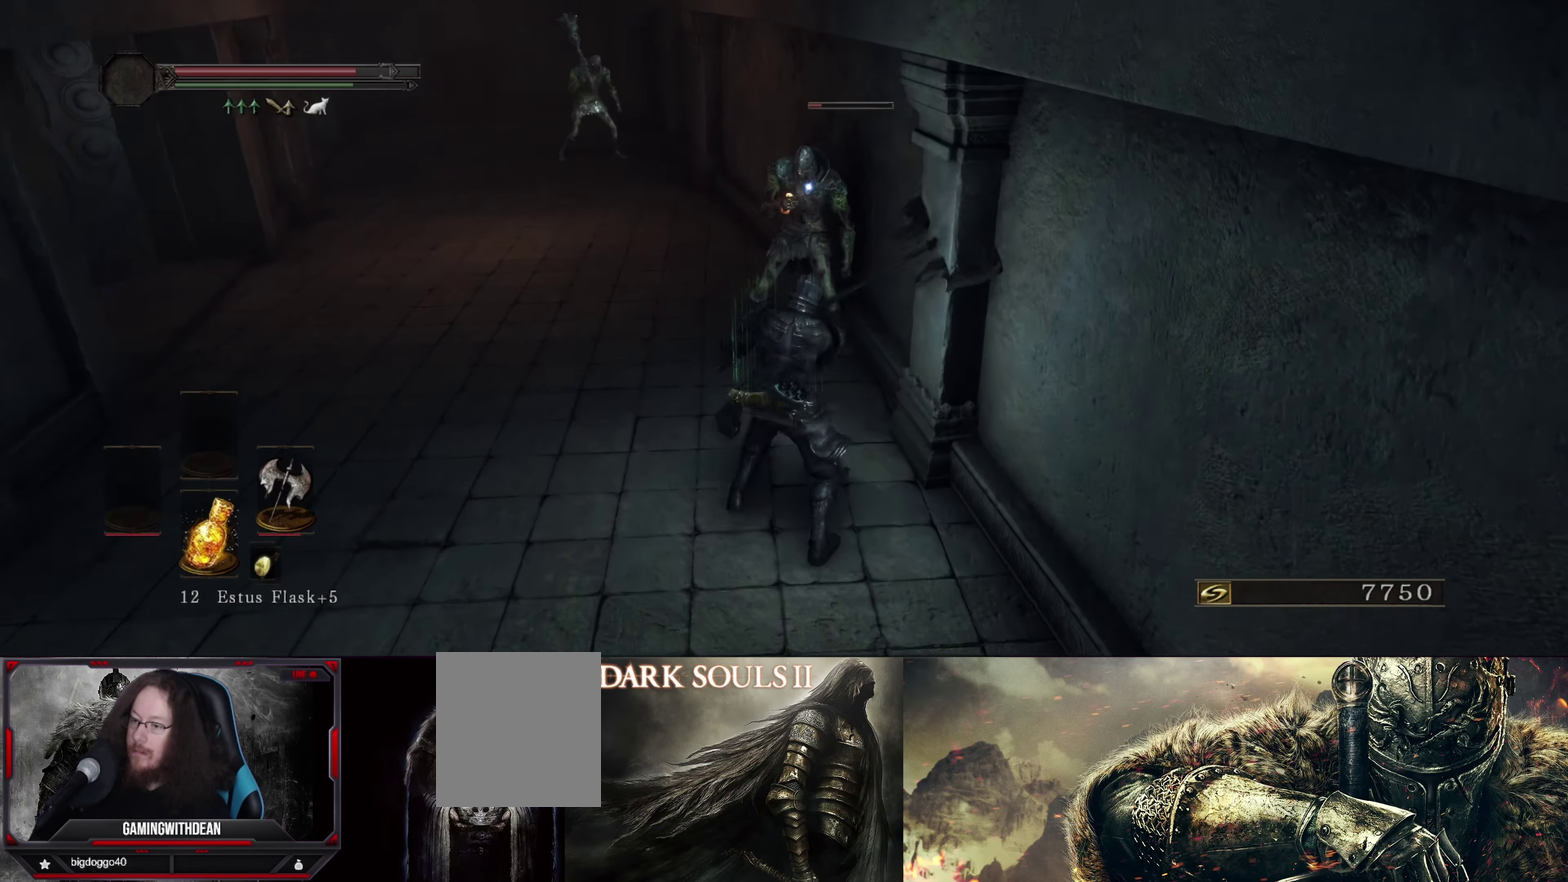
{"dt_ms": 467, "buttons": [], "left_stick": "center", "right_stick": "center", "events": [[67, "R2", "up"]]}
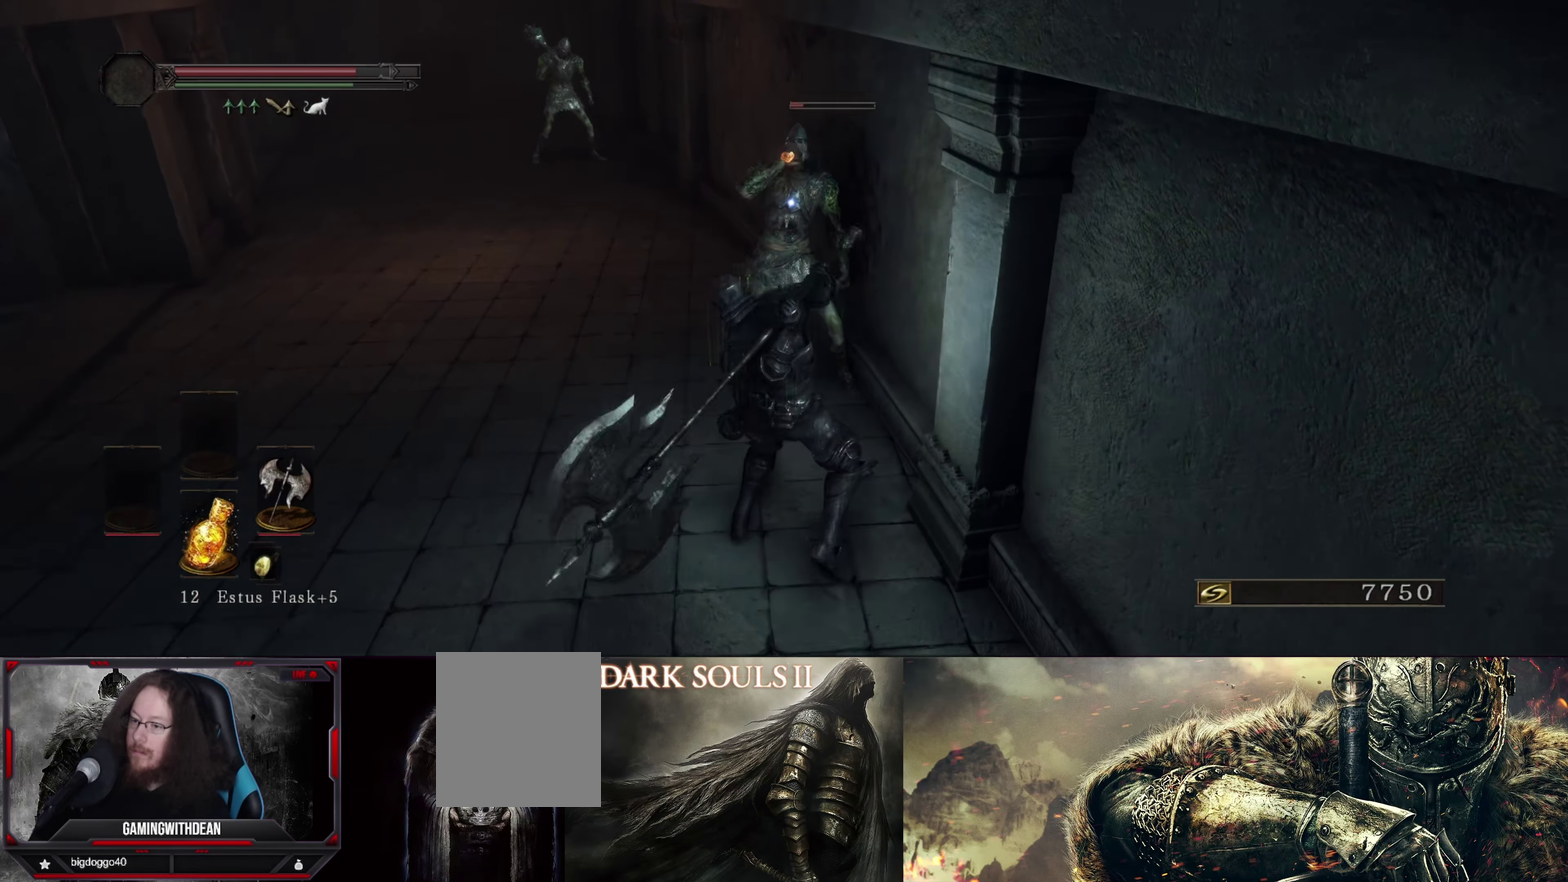
{"dt_ms": 533, "buttons": [], "left_stick": "down", "right_stick": "center", "events": [[400, "left_stick", "down"]]}
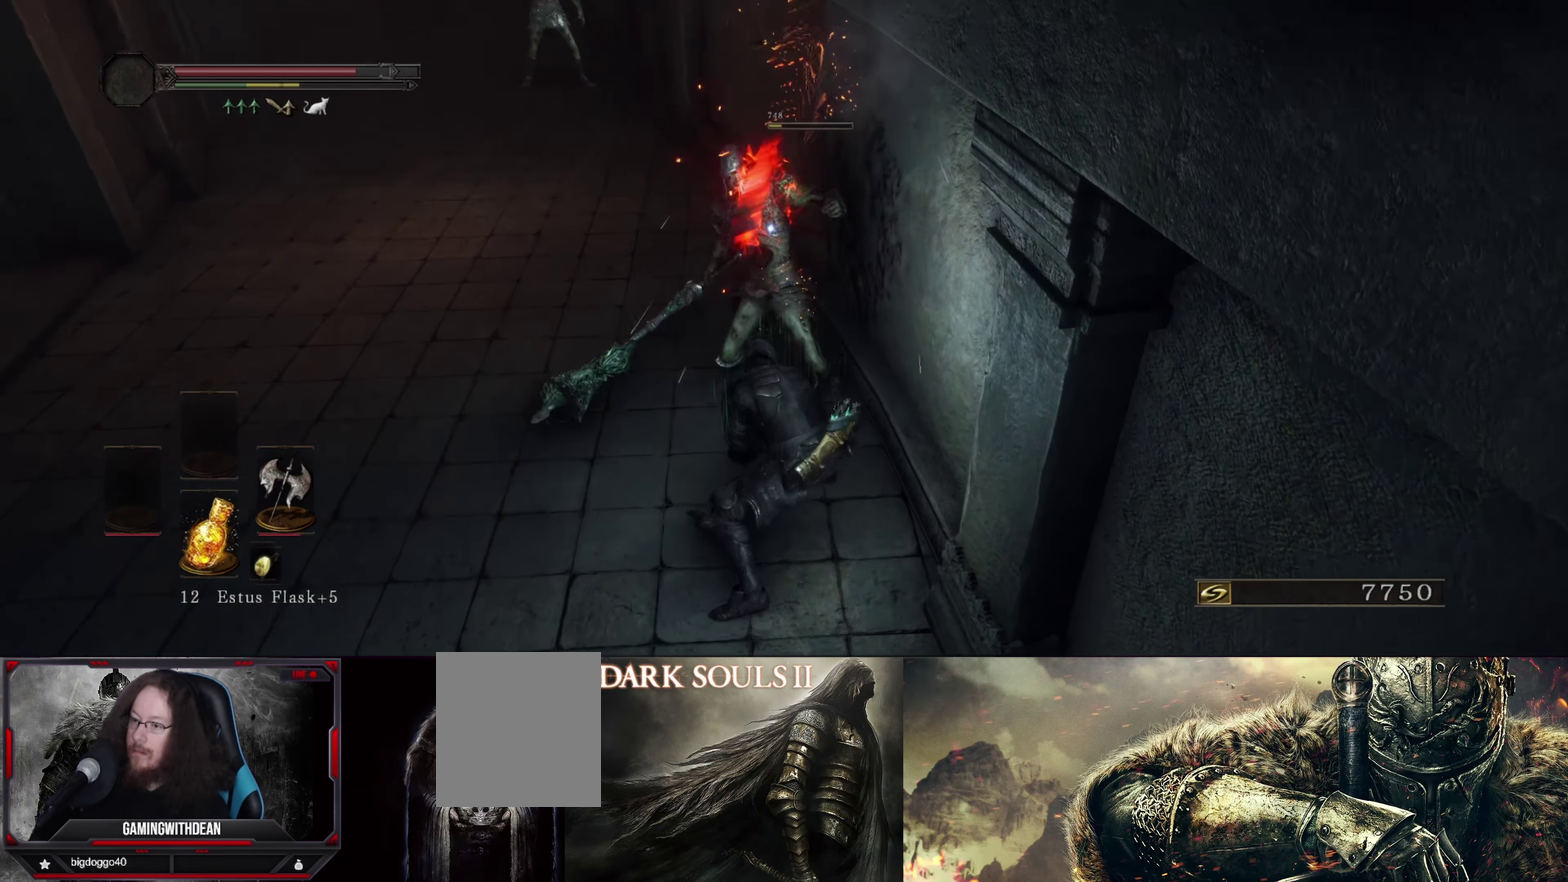
{"dt_ms": 484, "buttons": [], "left_stick": "down", "right_stick": "center", "events": [[200, "B", "down"], [267, "B", "up"], [350, "B", "down"], [450, "B", "up"]]}
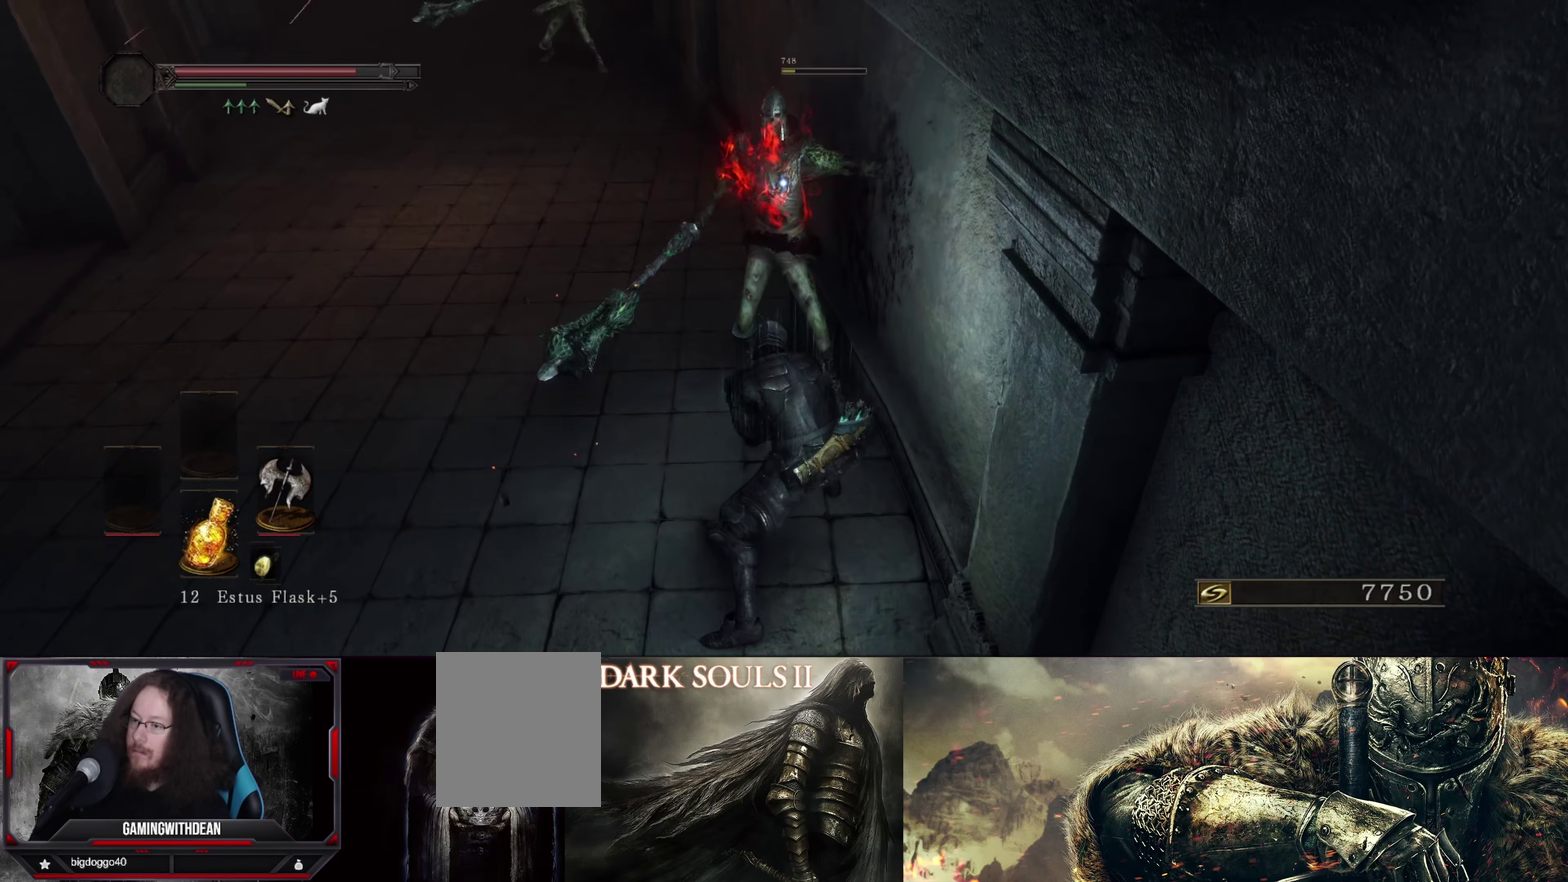
{"dt_ms": 483, "buttons": [], "left_stick": "down", "right_stick": "center", "events": []}
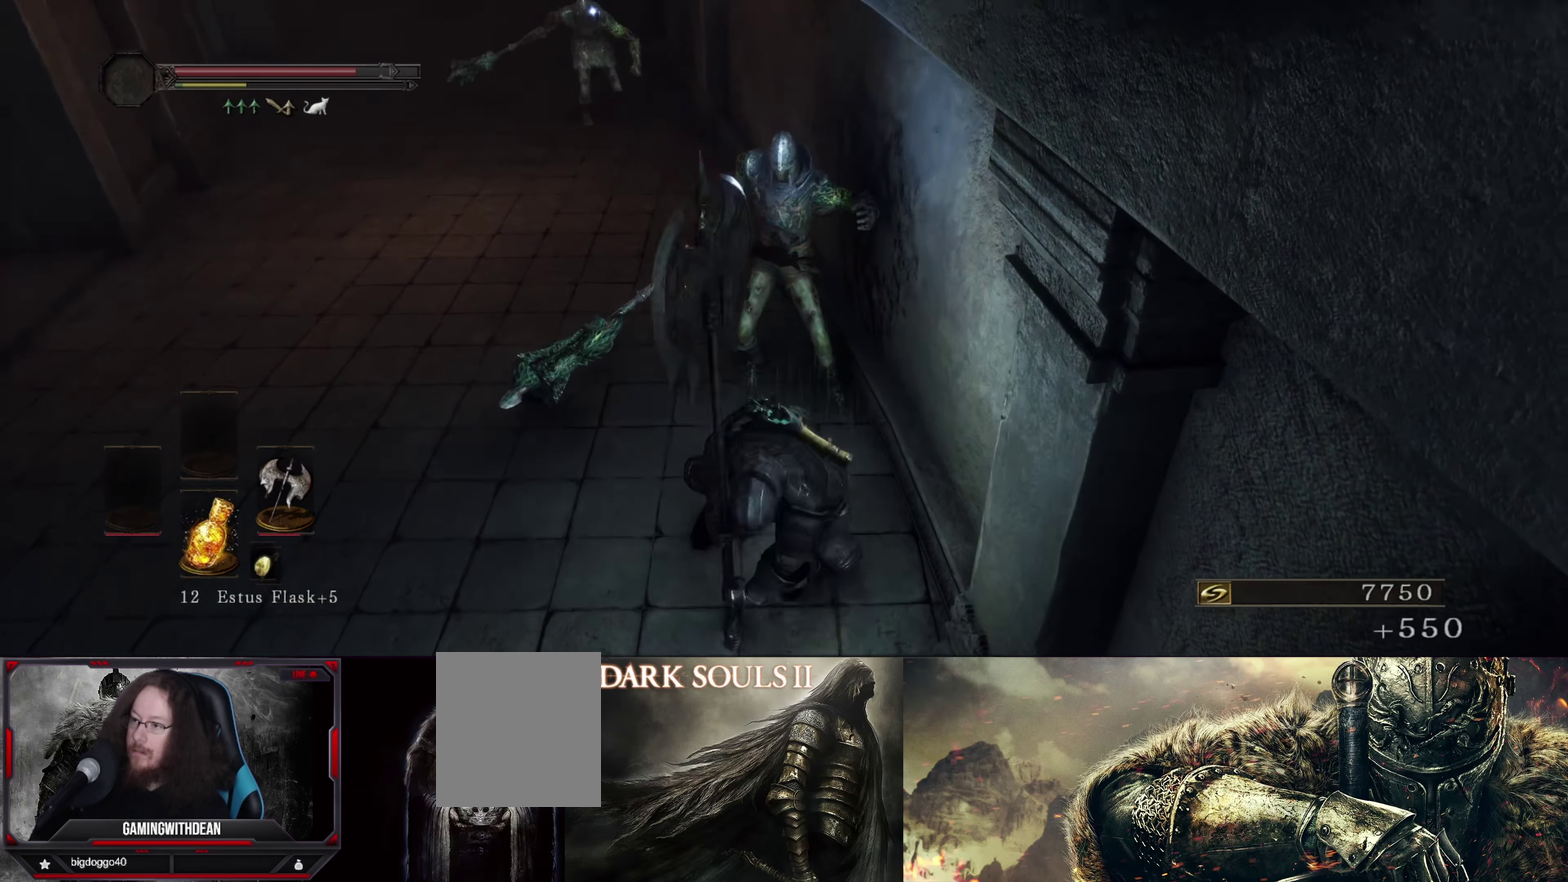
{"dt_ms": 500, "buttons": [], "left_stick": "down", "right_stick": "center", "events": []}
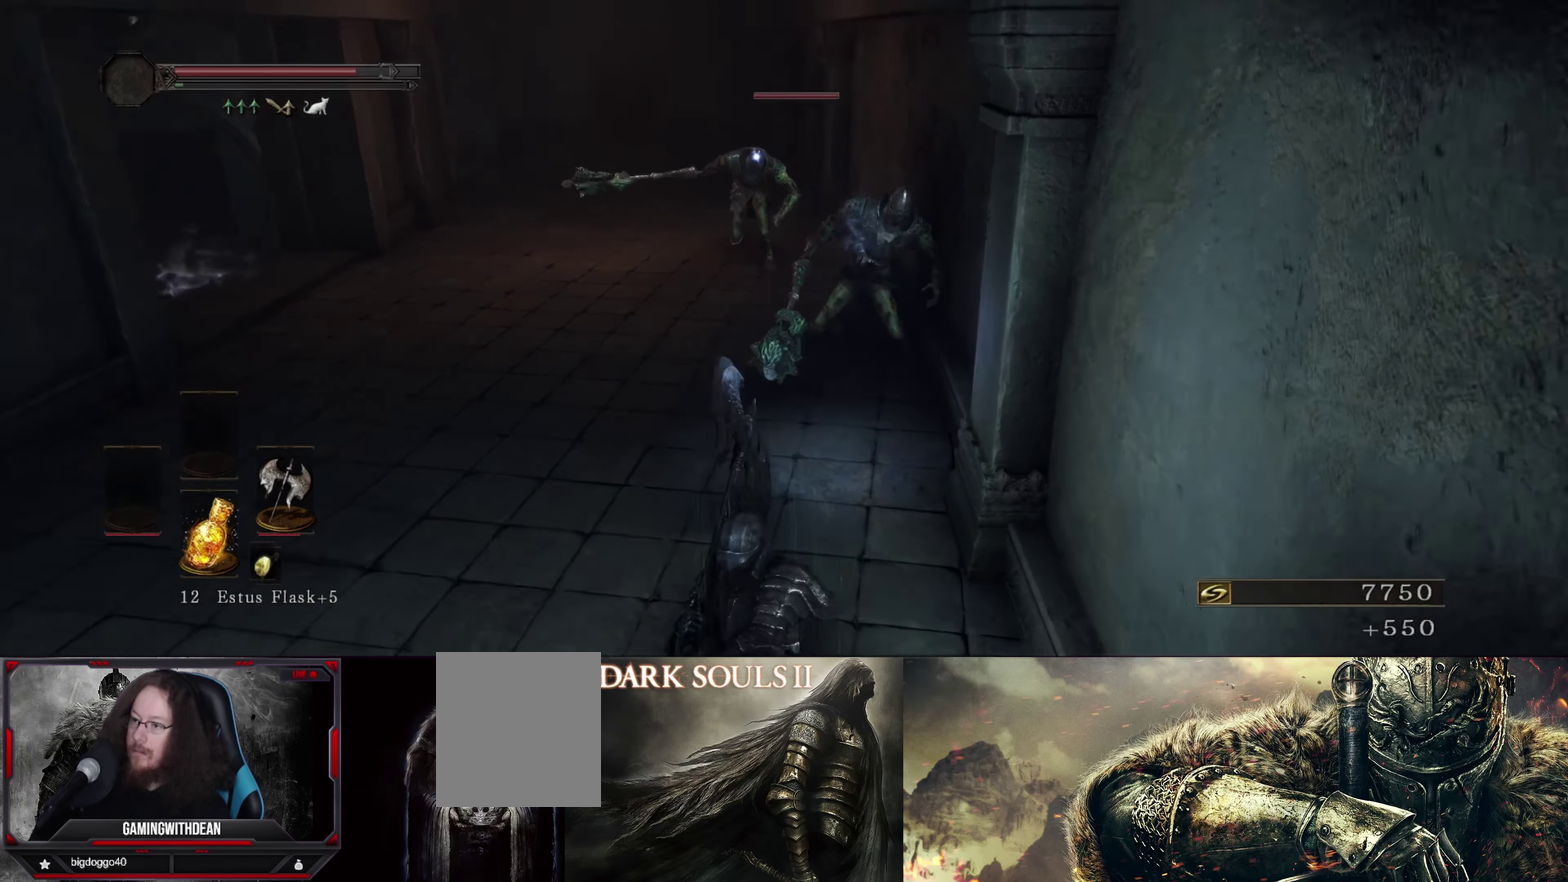
{"dt_ms": 500, "buttons": [], "left_stick": "down", "right_stick": "center", "events": []}
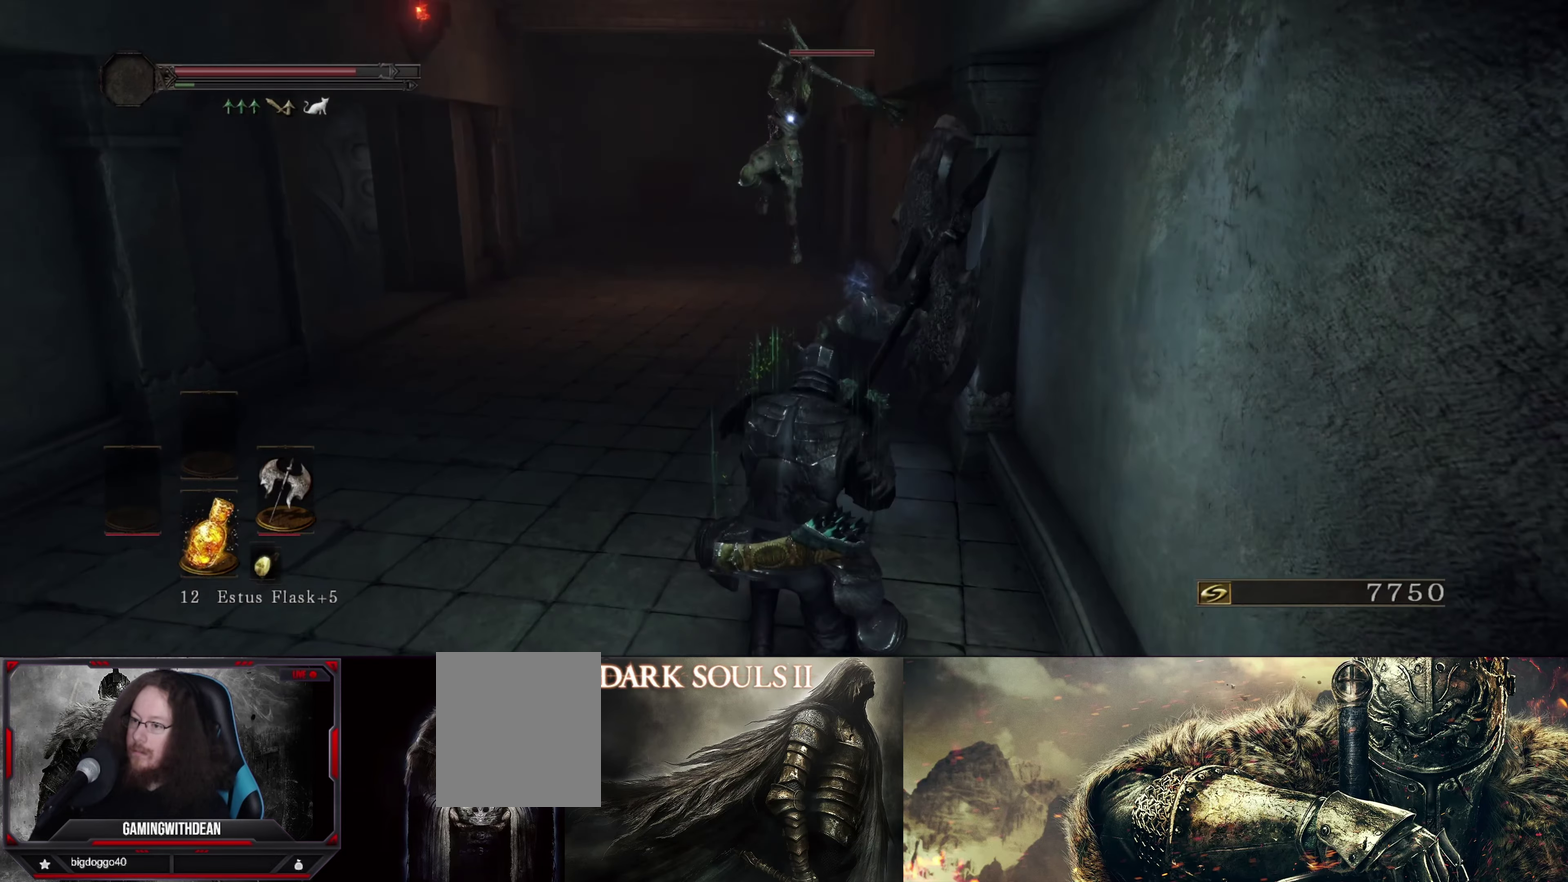
{"dt_ms": 500, "buttons": [], "left_stick": "down", "right_stick": "center", "events": [[150, "B", "down"], [233, "B", "up"]]}
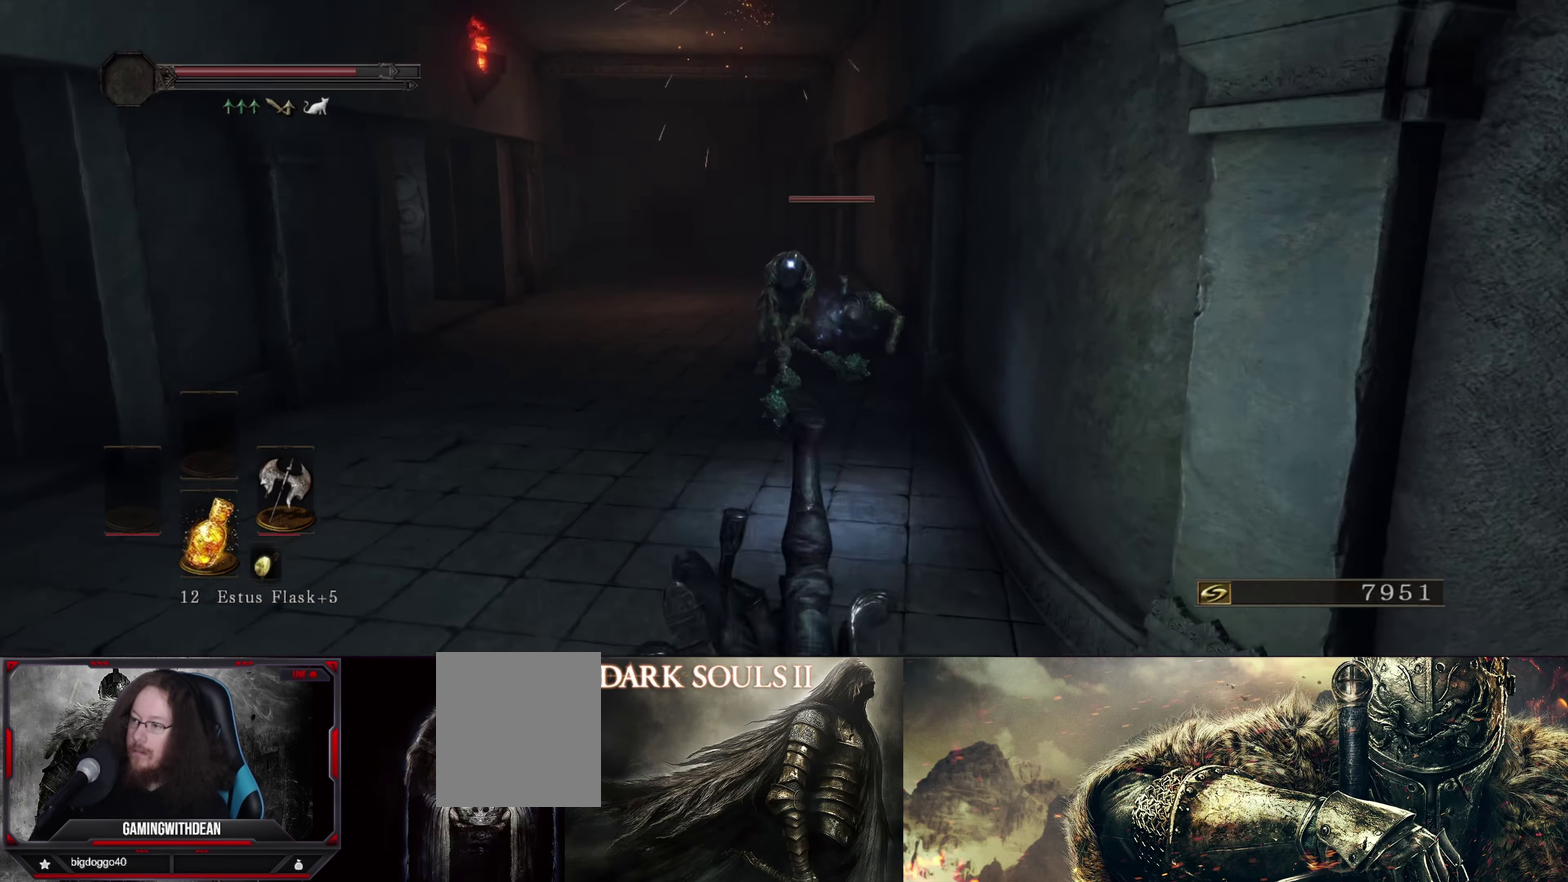
{"dt_ms": 617, "buttons": [], "left_stick": "down", "right_stick": "down-left", "events": [[617, "right_stick", "down-left"]]}
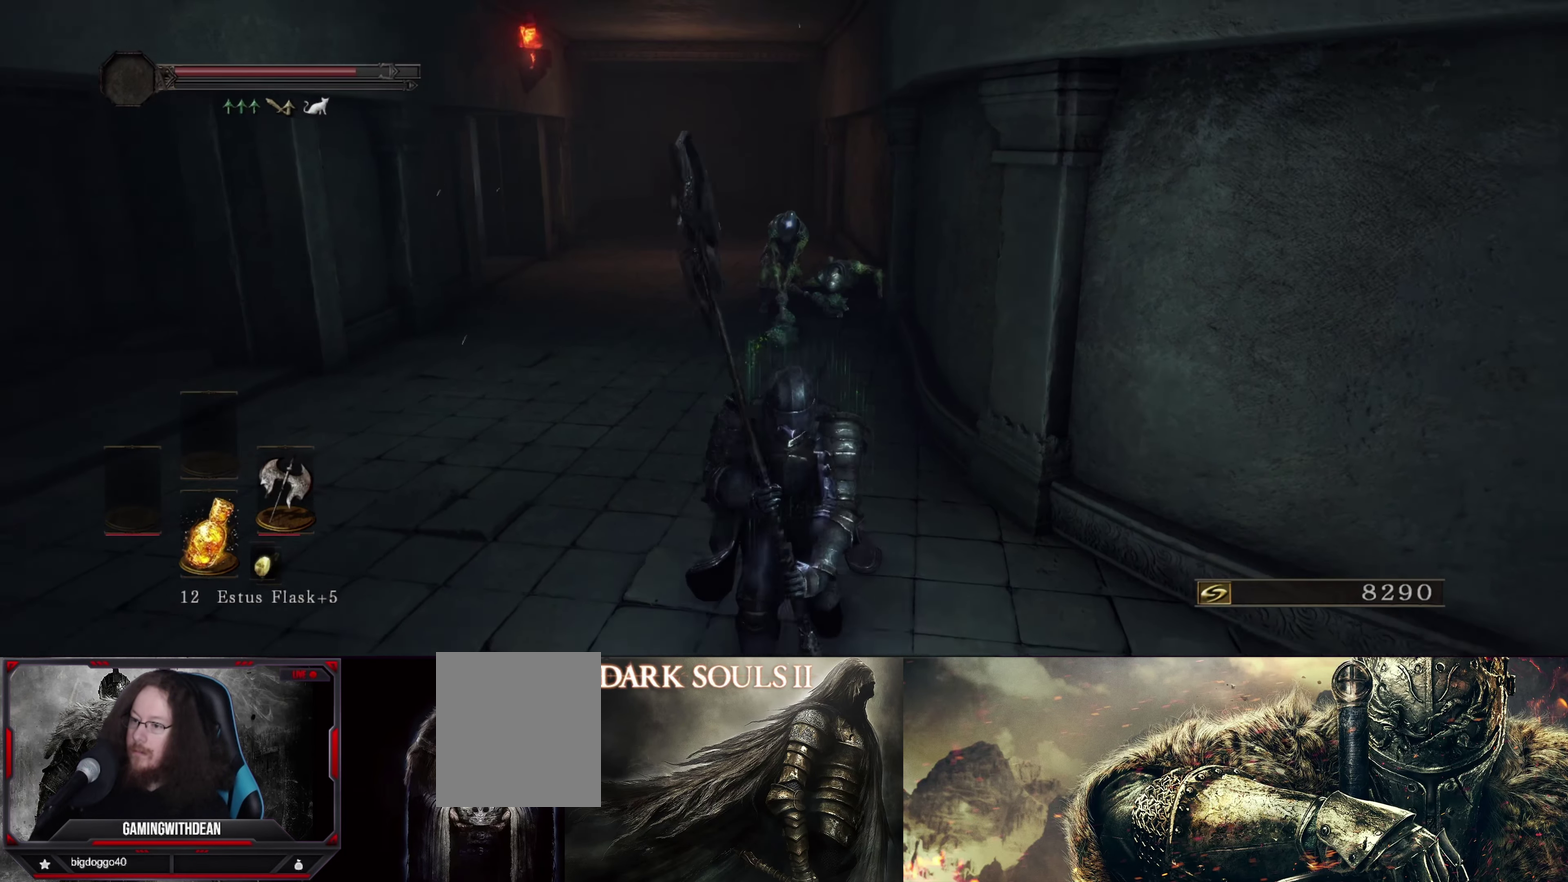
{"dt_ms": 383, "buttons": [], "left_stick": "center", "right_stick": "center", "events": [[50, "right_stick", "center"], [66, "left_stick", "center"], [133, "left_stick", "up"], [350, "left_stick", "center"]]}
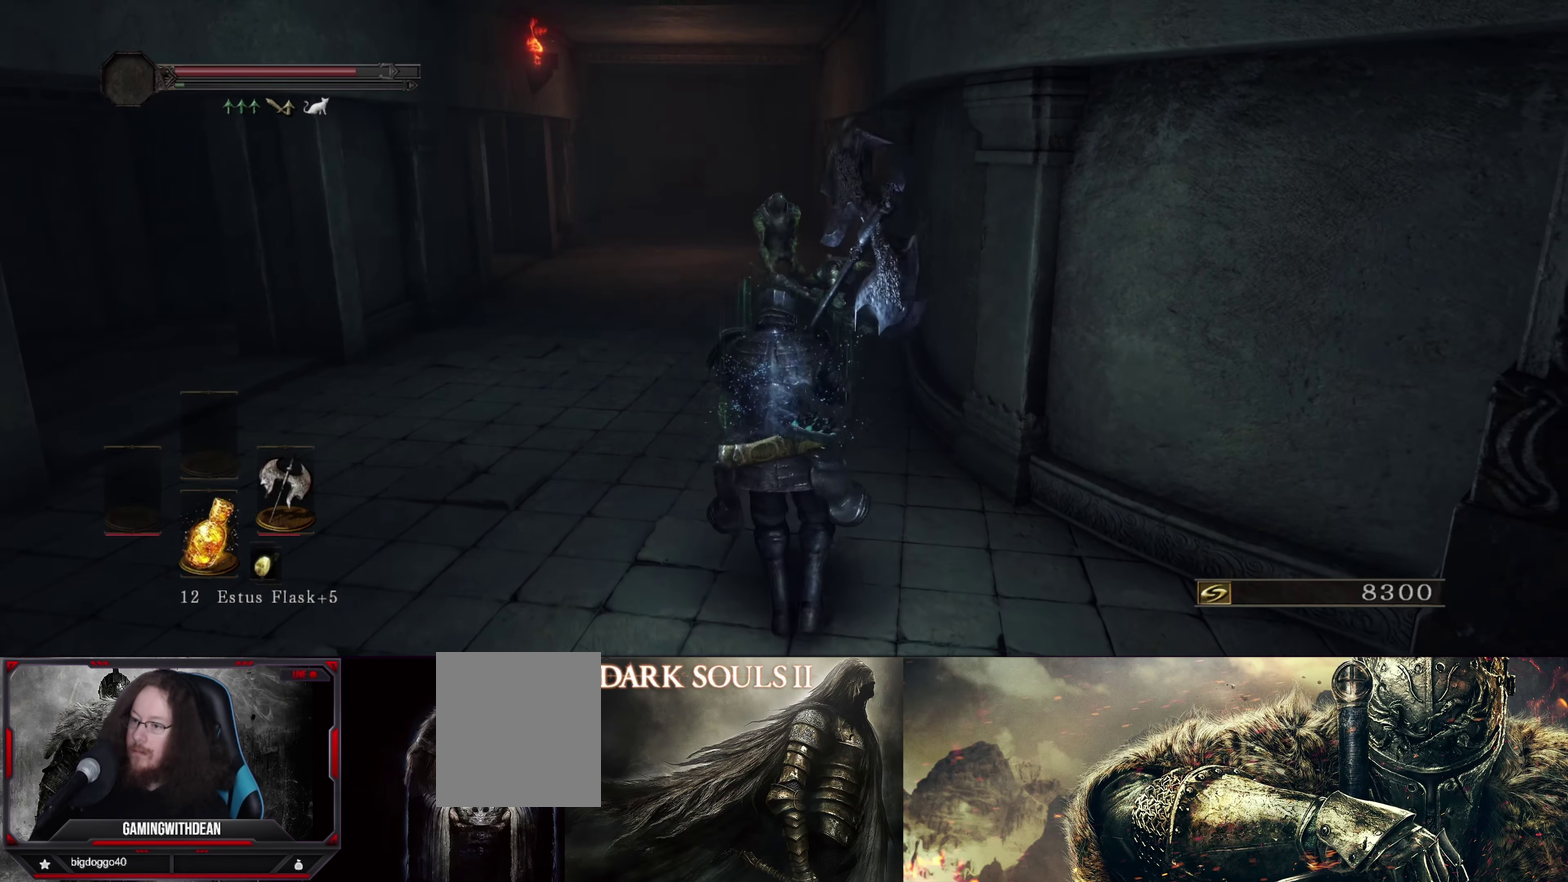
{"dt_ms": 500, "buttons": [], "left_stick": "center", "right_stick": "center", "events": []}
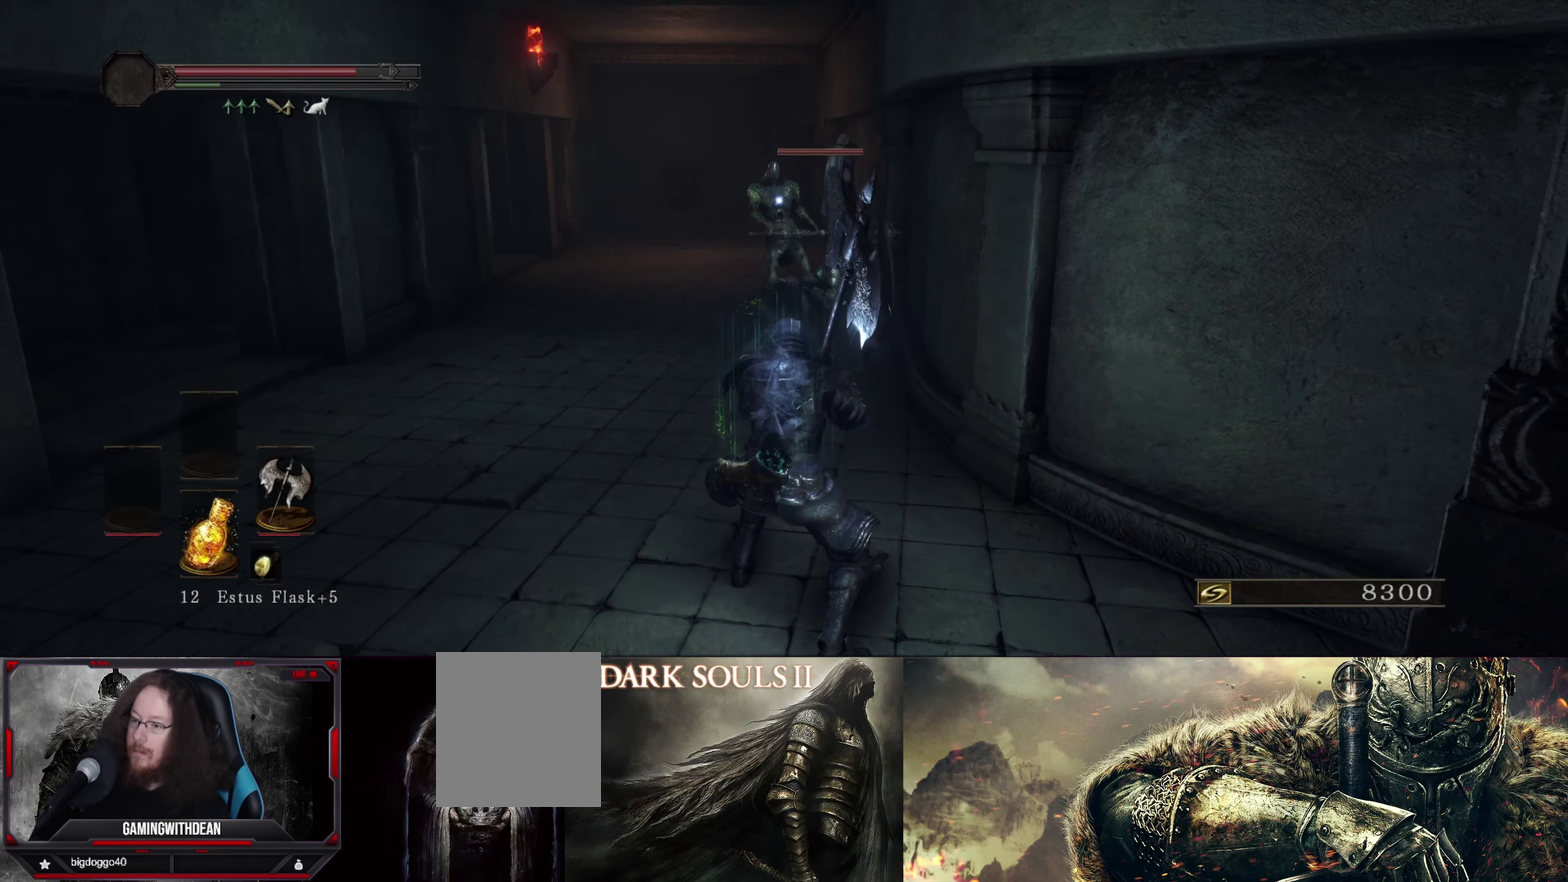
{"dt_ms": 500, "buttons": [], "left_stick": "center", "right_stick": "center", "events": []}
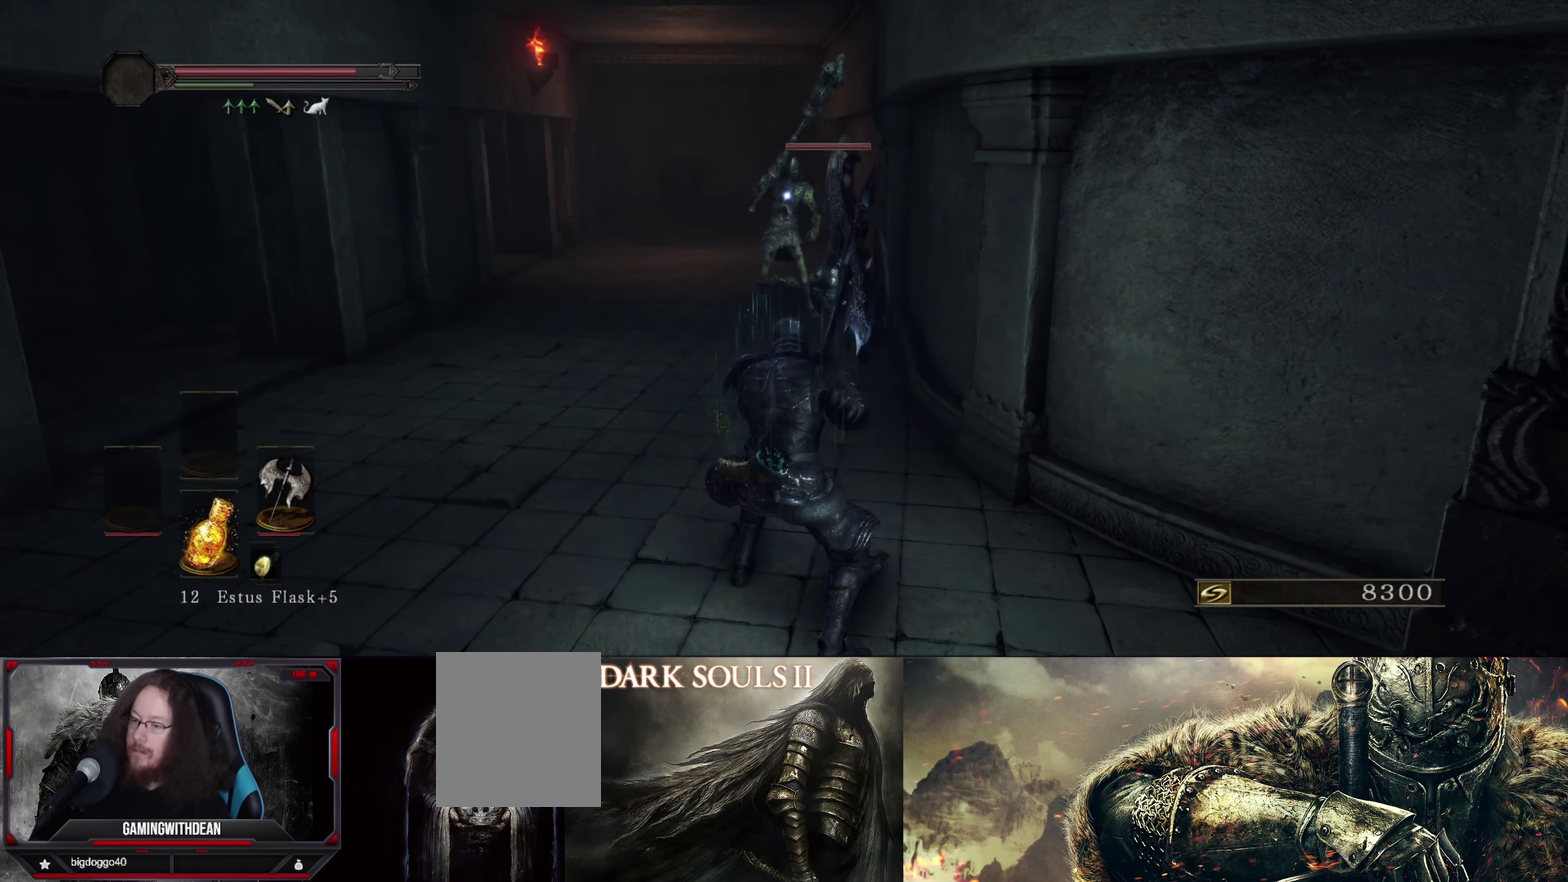
{"dt_ms": 500, "buttons": [], "left_stick": "center", "right_stick": "center", "events": []}
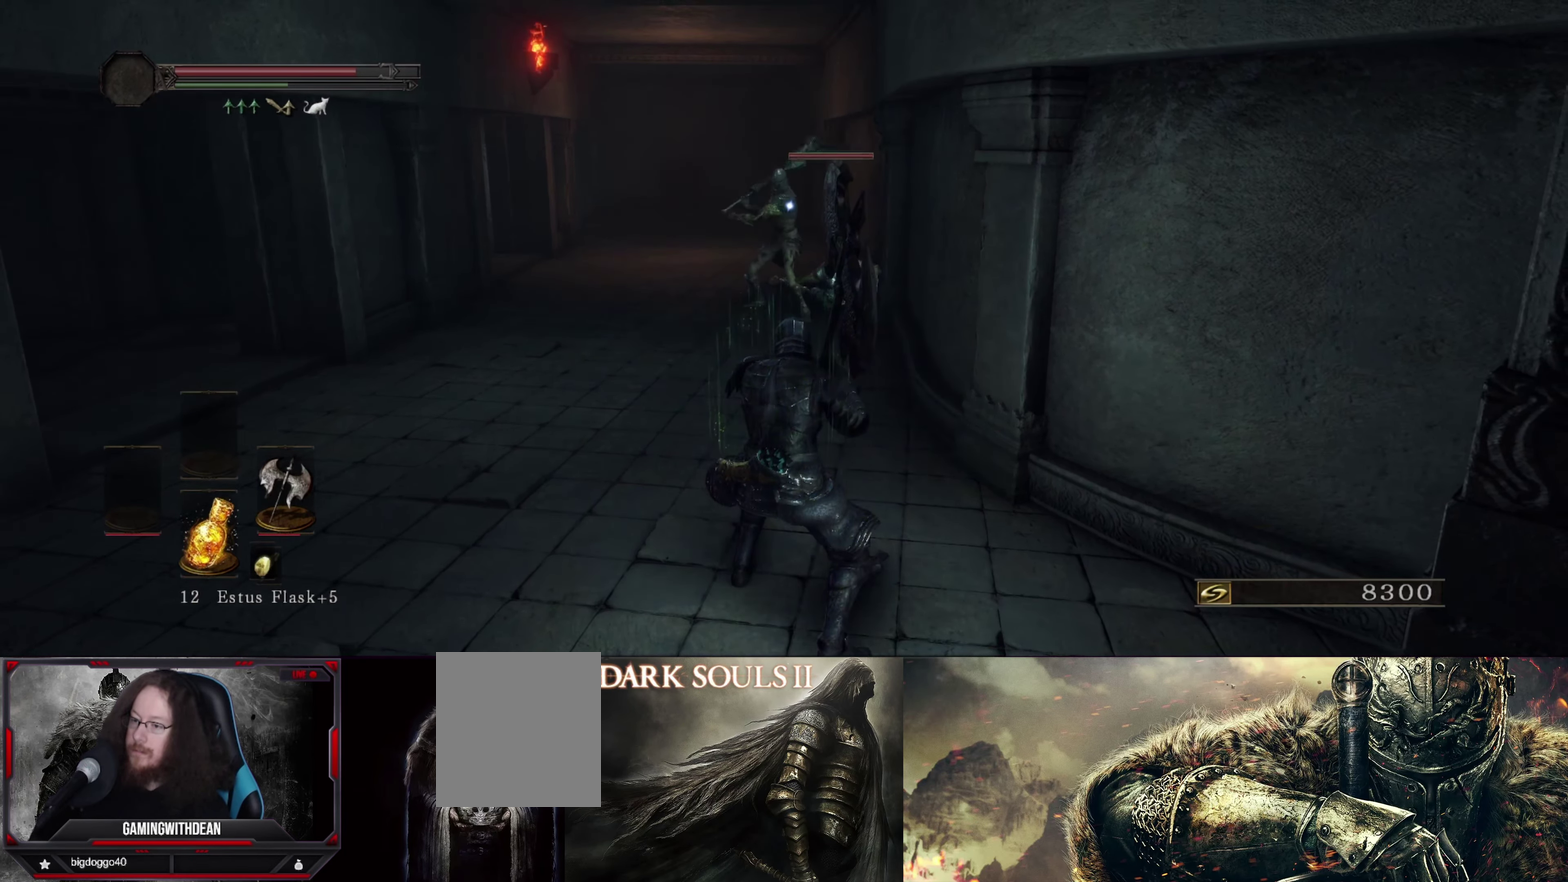
{"dt_ms": 500, "buttons": [], "left_stick": "center", "right_stick": "center", "events": []}
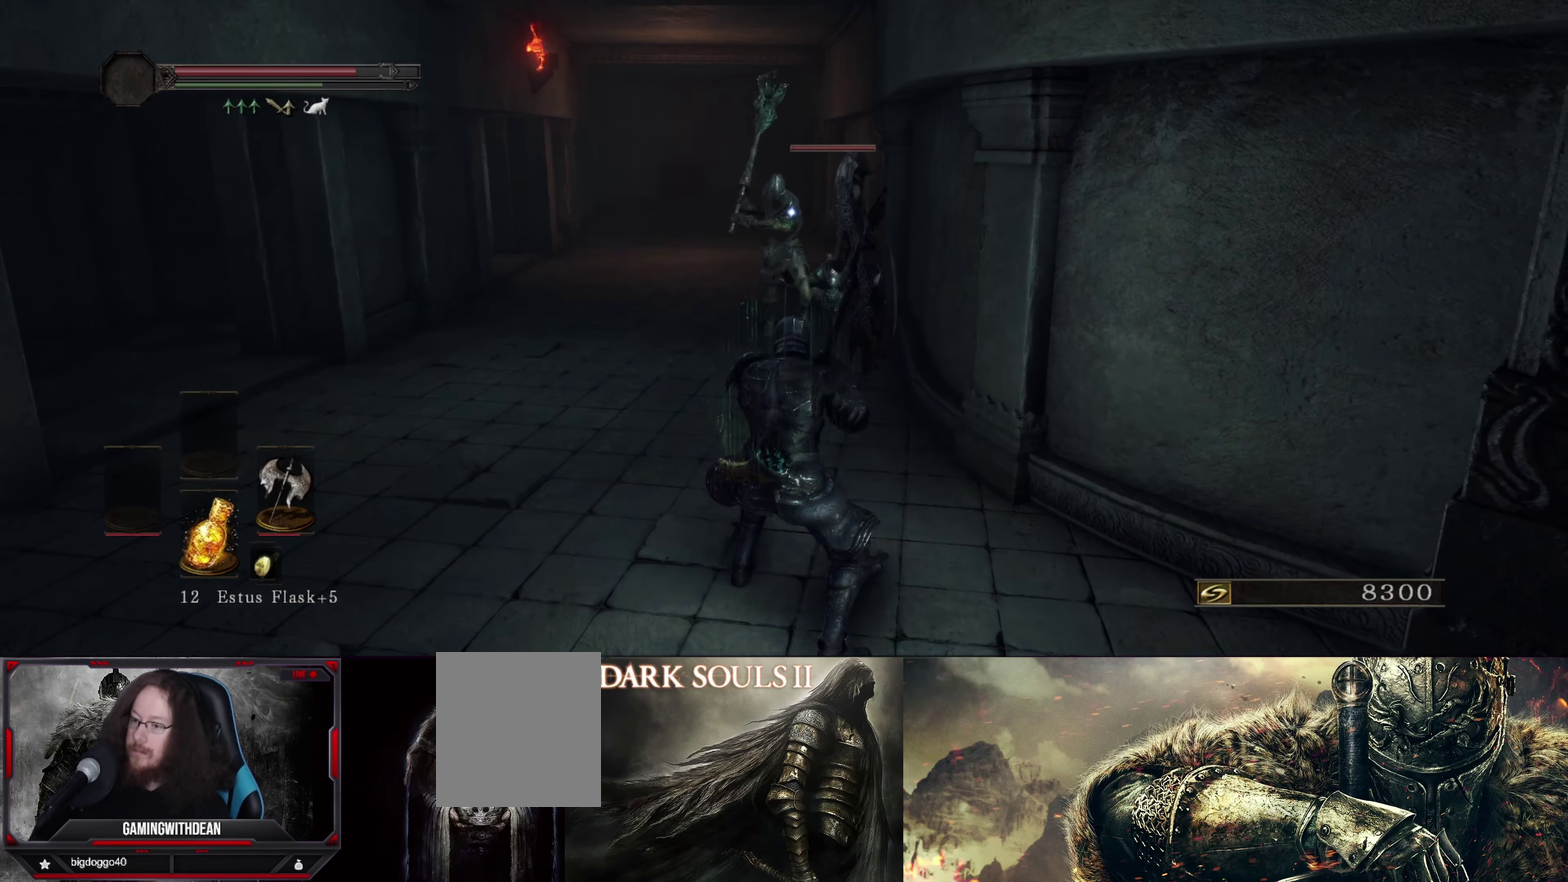
{"dt_ms": 517, "buttons": [], "left_stick": "right", "right_stick": "center", "events": [[434, "left_stick", "right"]]}
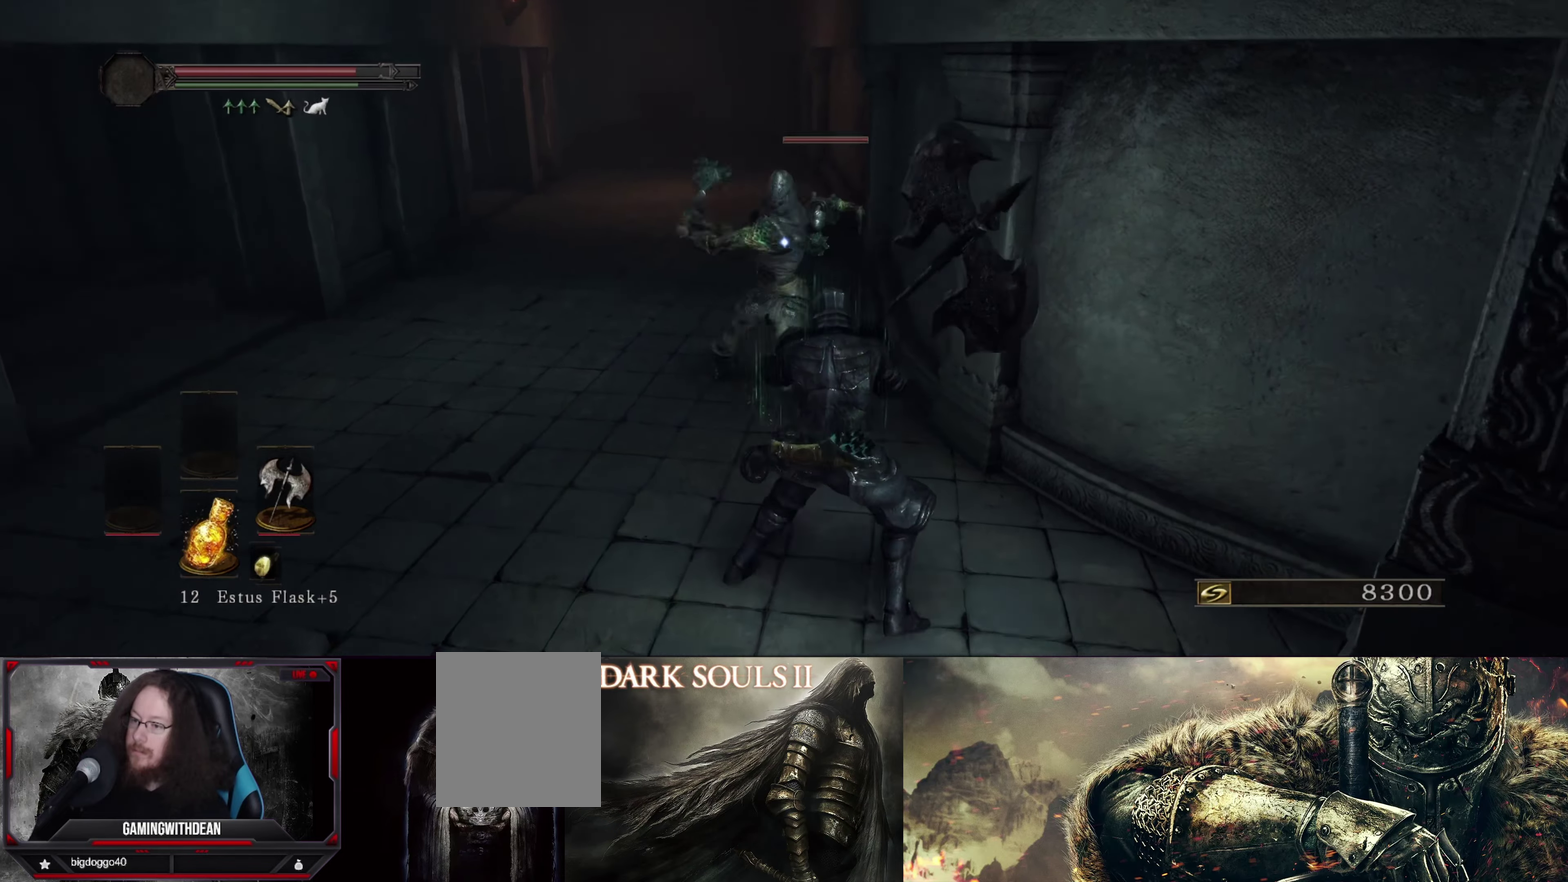
{"dt_ms": 400, "buttons": [], "left_stick": "down-right", "right_stick": "center", "events": [[33, "left_stick", "down-right"], [50, "B", "down"], [167, "B", "up"]]}
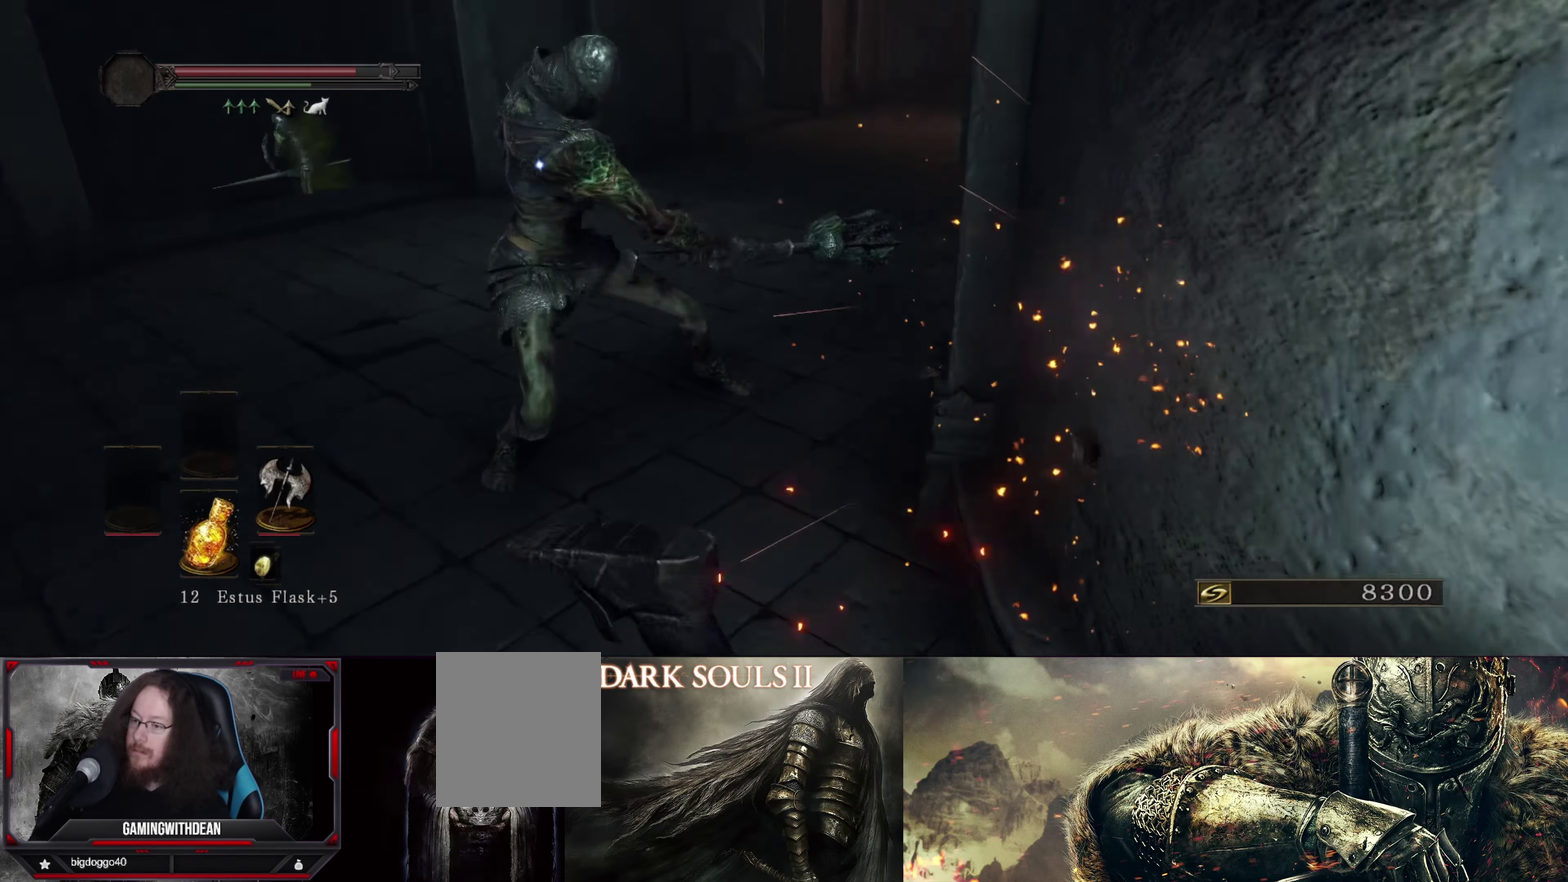
{"dt_ms": 600, "buttons": [], "left_stick": "up-left", "right_stick": "center", "events": [[167, "left_stick", "left"], [433, "left_stick", "up-left"]]}
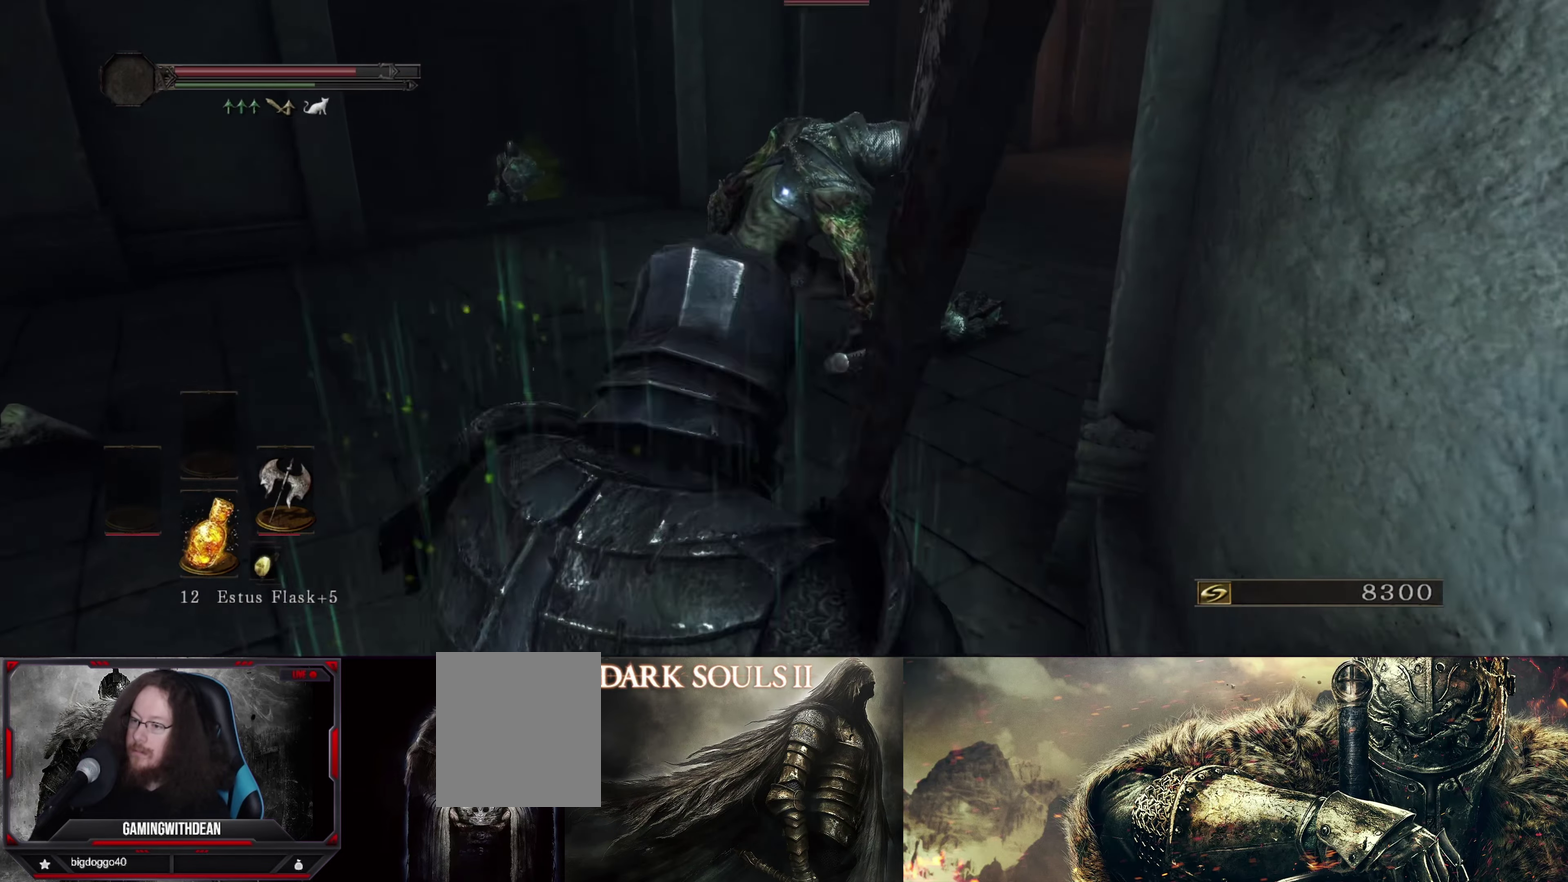
{"dt_ms": 483, "buttons": [], "left_stick": "center", "right_stick": "center", "events": [[350, "left_stick", "center"]]}
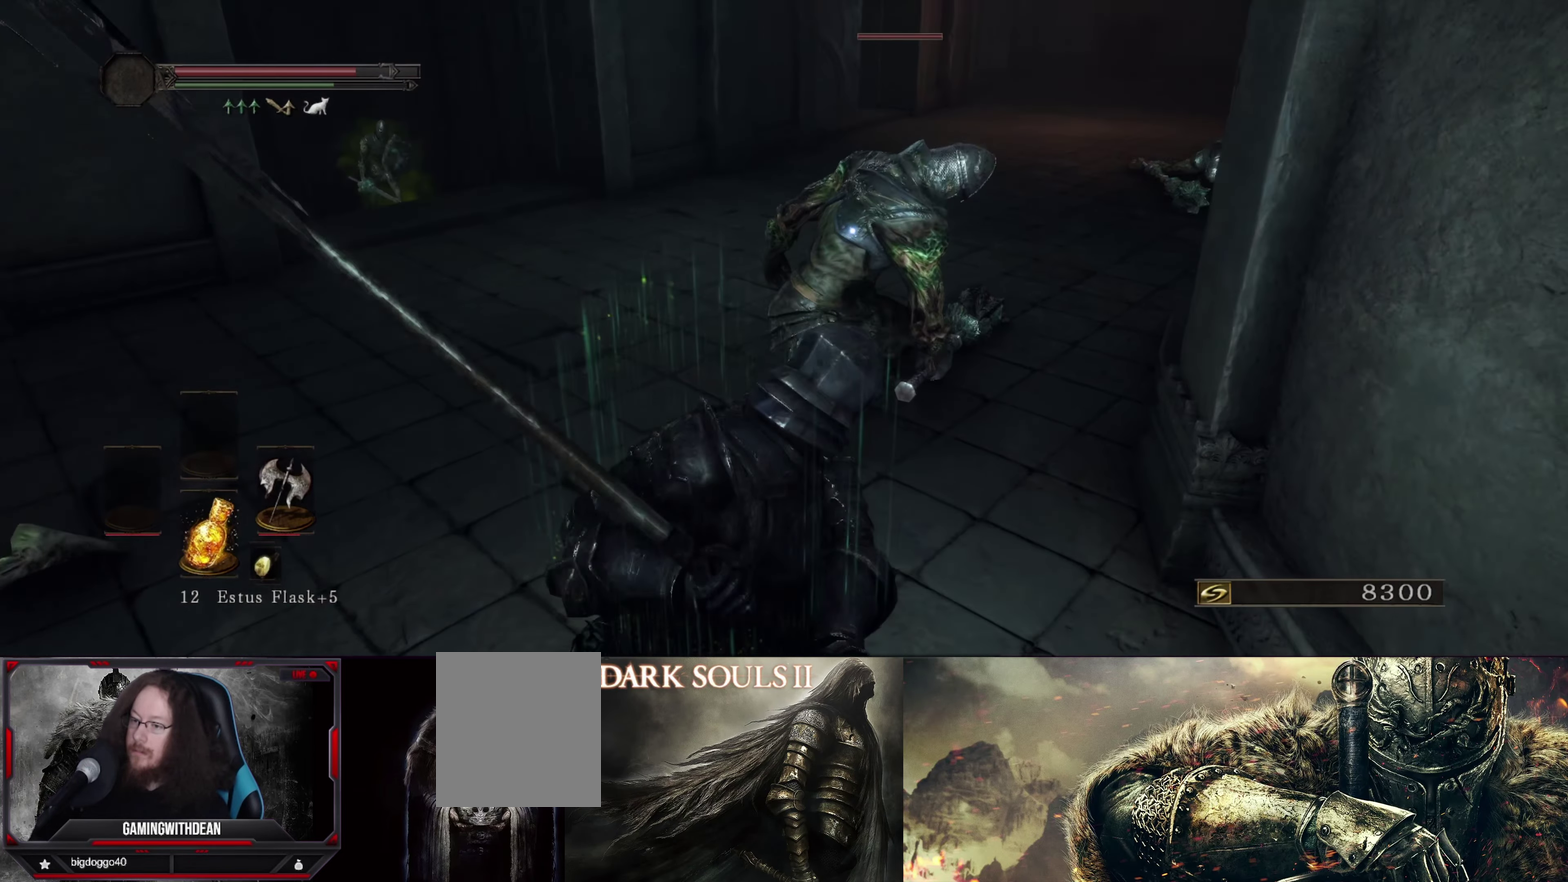
{"dt_ms": 500, "buttons": [], "left_stick": "center", "right_stick": "center", "events": []}
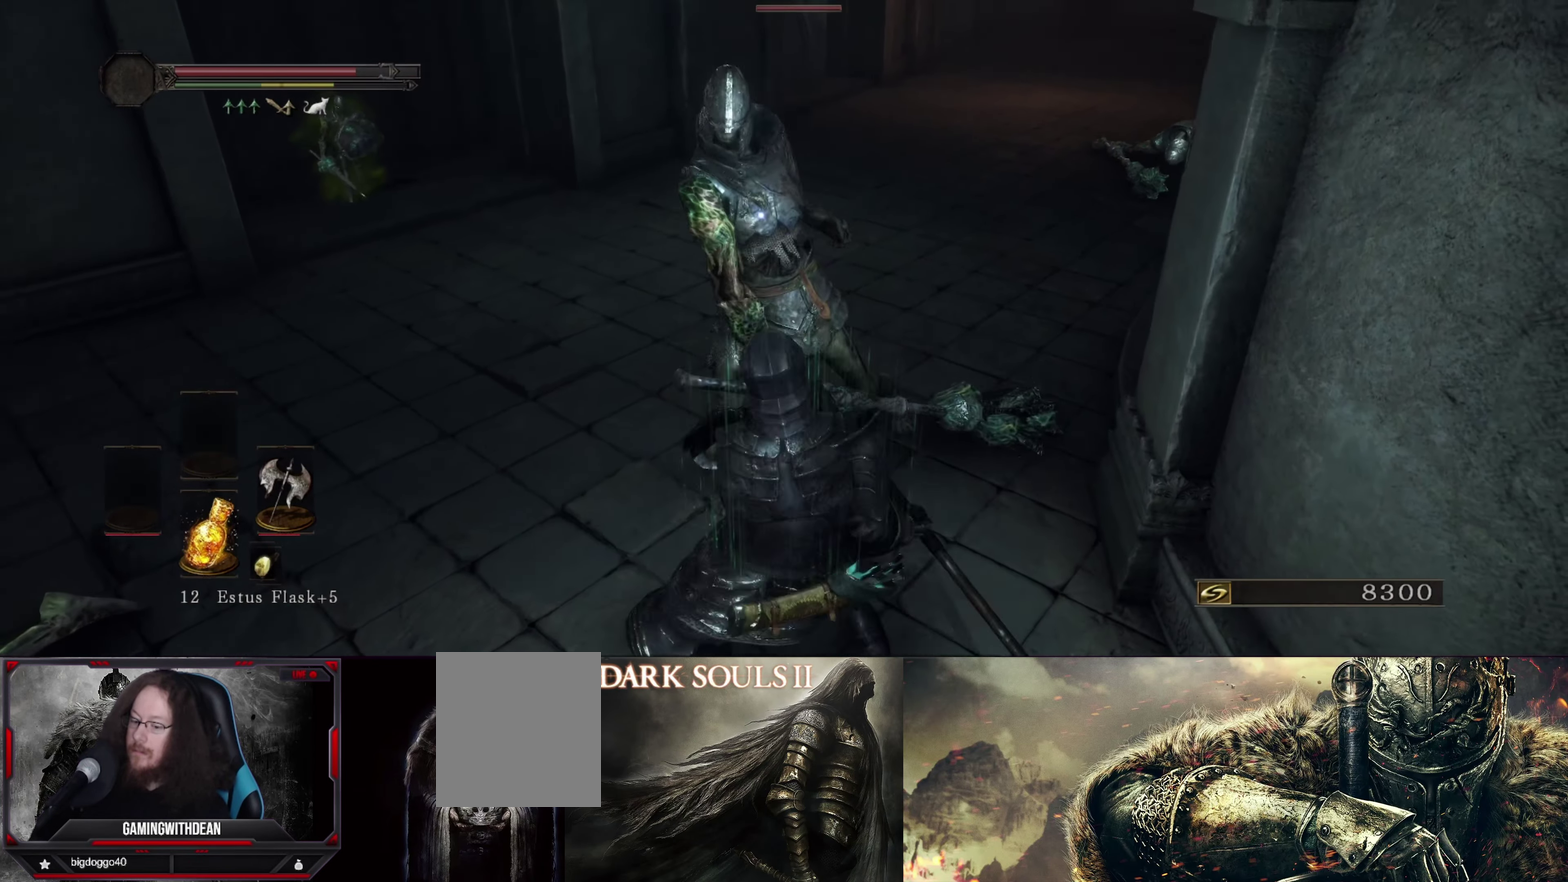
{"dt_ms": 500, "buttons": [], "left_stick": "center", "right_stick": "center", "events": []}
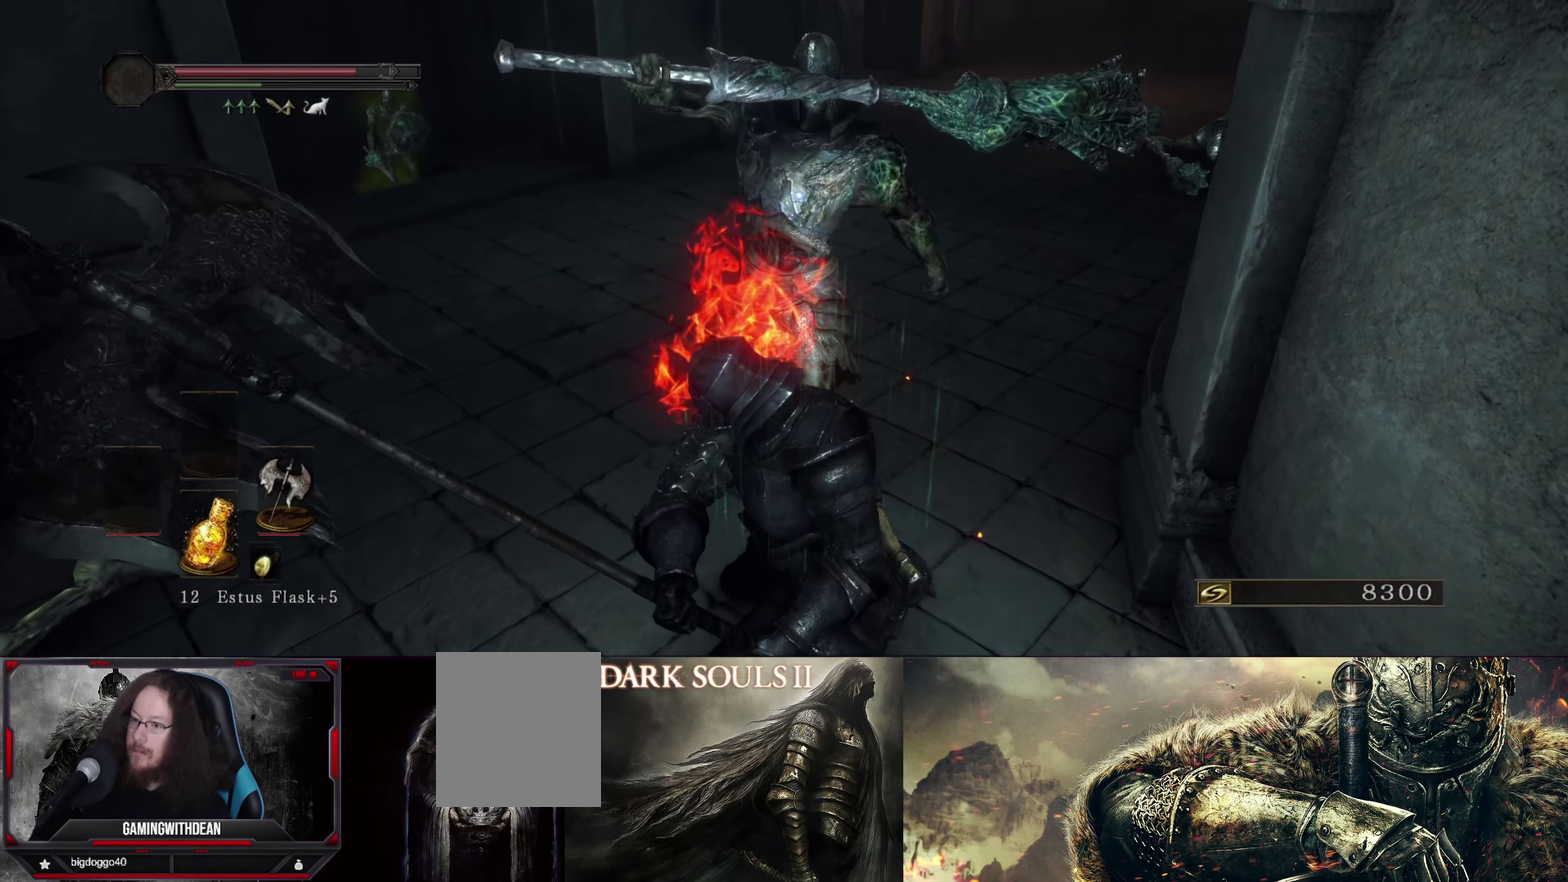
{"dt_ms": 317, "buttons": [], "left_stick": "center", "right_stick": "center", "events": []}
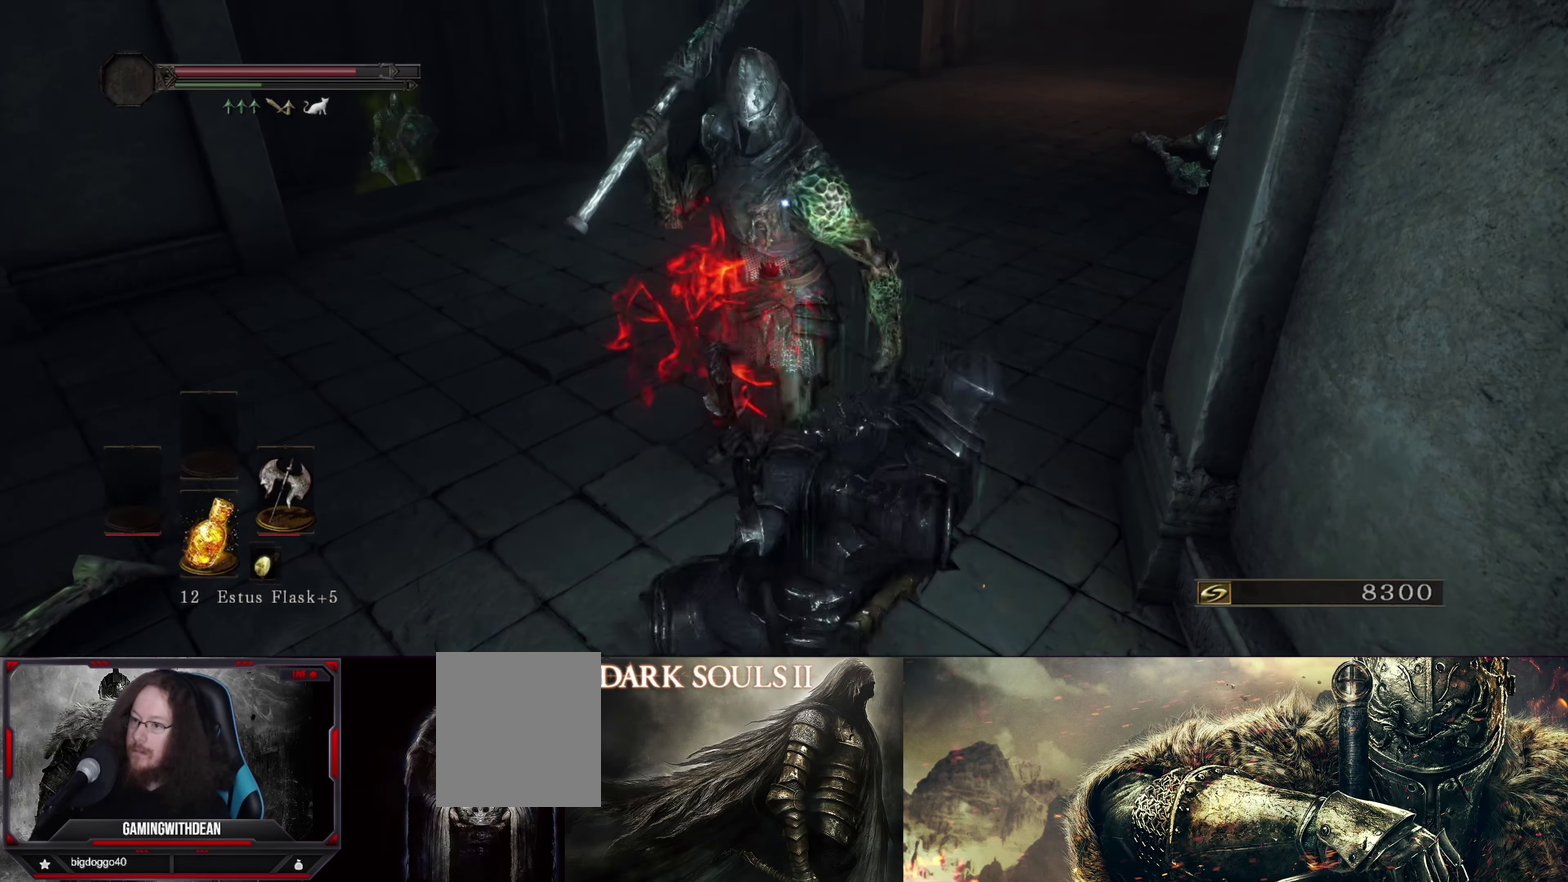
{"dt_ms": 683, "buttons": [], "left_stick": "center", "right_stick": "center", "events": []}